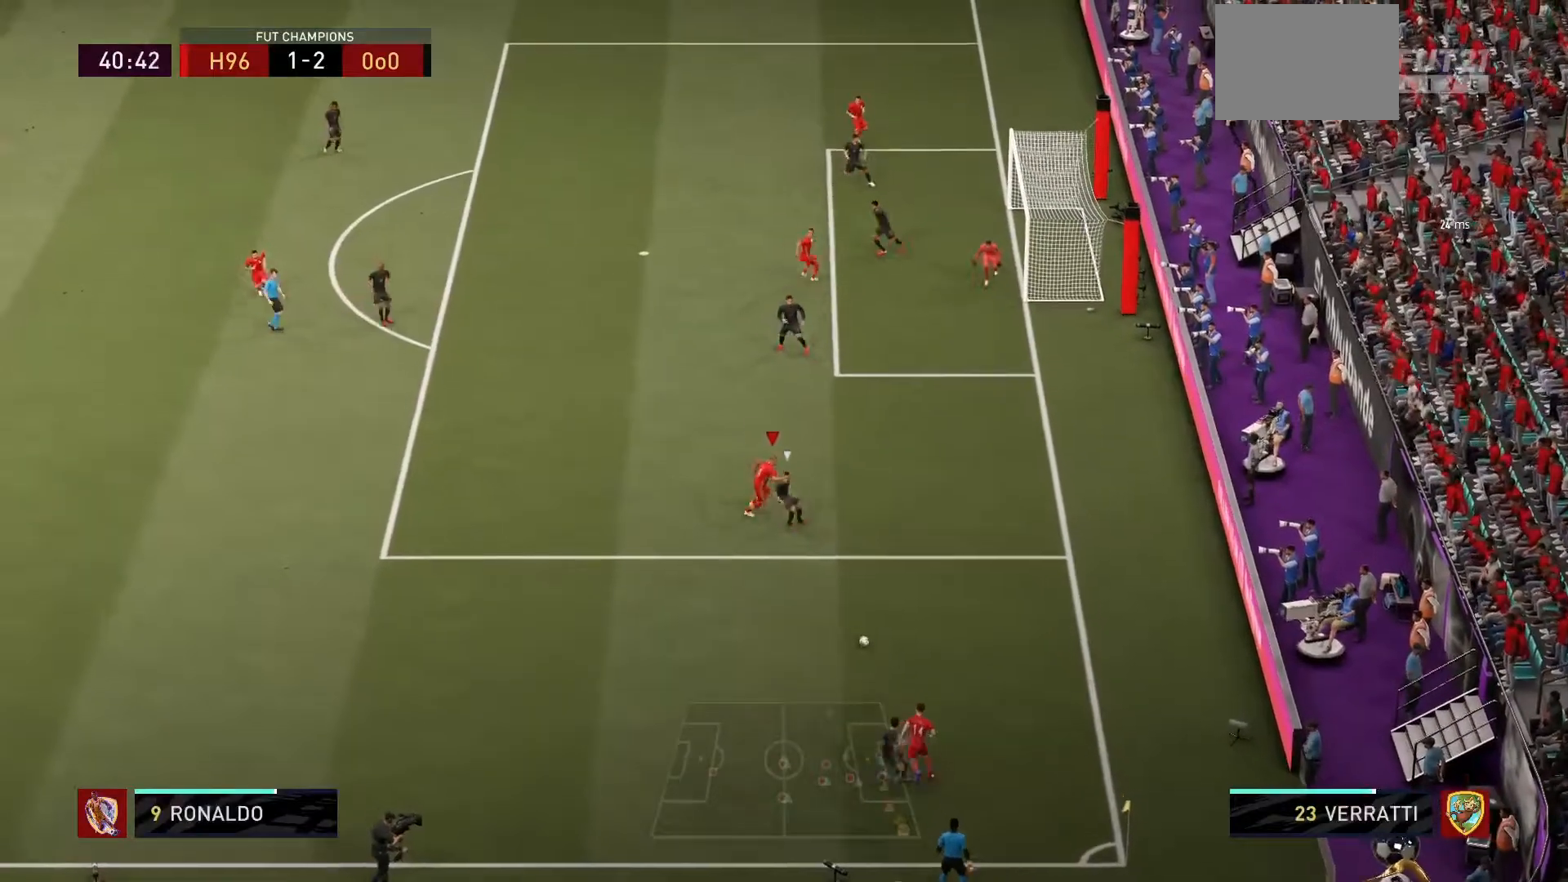
Gameplay with a controller (PlayStation layout); each line is a JSON object with the inputs held at the frame after it. "events" lists button and stick changes between this image and that frame as [ms after this image, input, new state], when the widget could be followed in between. Not read: L3 R3.
{"buttons": ["R1"], "left_stick": "down-left", "right_stick": "center", "events": [[67, "left_stick", "center"], [134, "right_stick", "down"], [201, "left_stick", "left"], [334, "left_stick", "down-left"], [334, "right_stick", "center"]]}
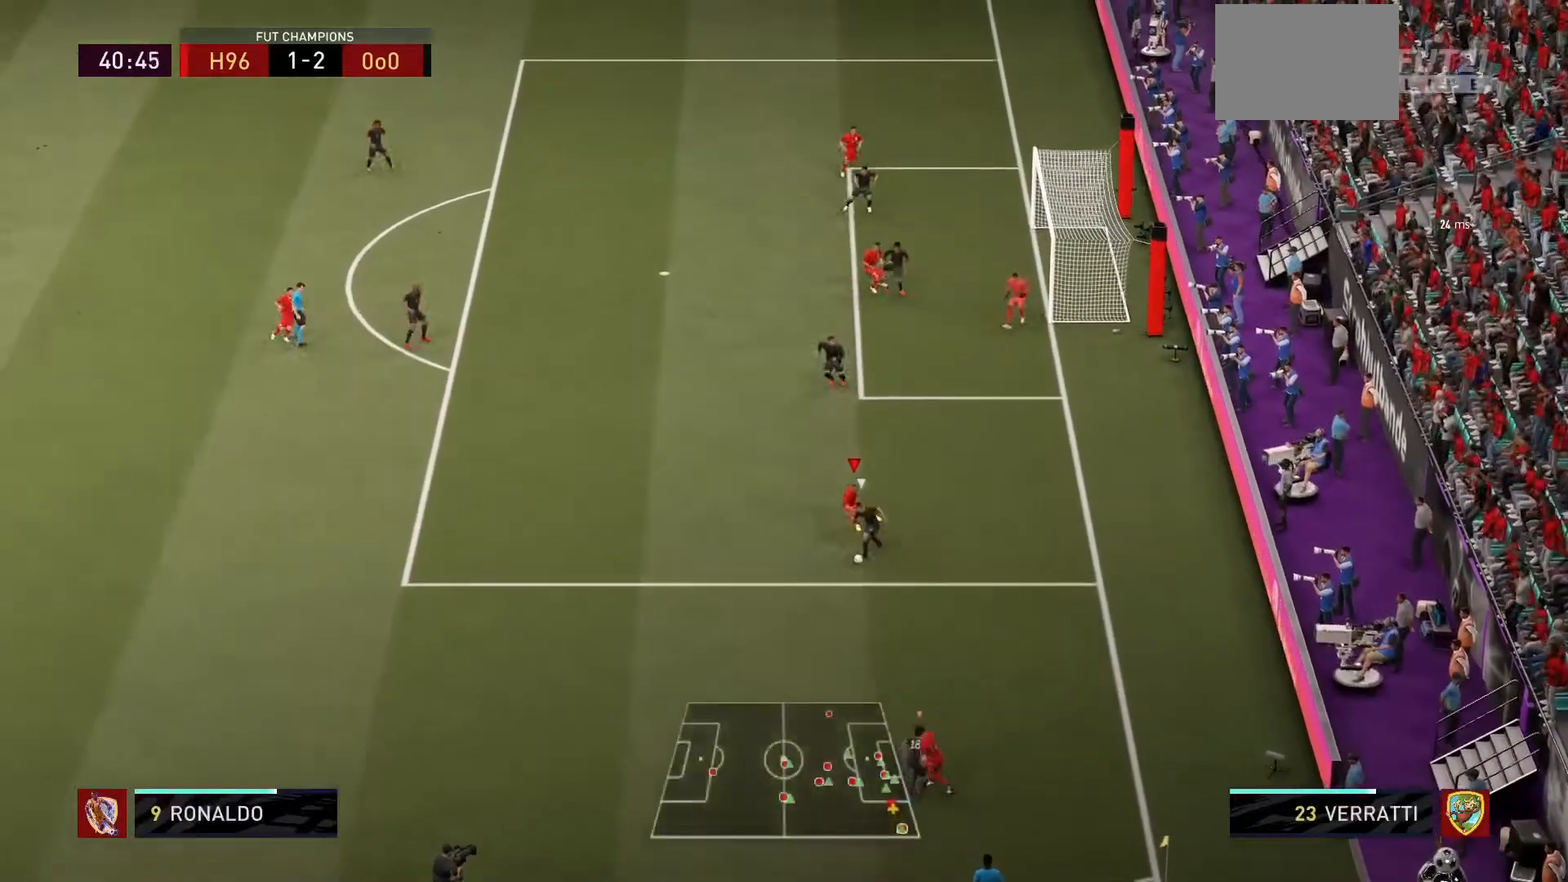
{"buttons": ["L2", "R1"], "left_stick": "down-left", "right_stick": "center", "events": [[67, "L2", "down"]]}
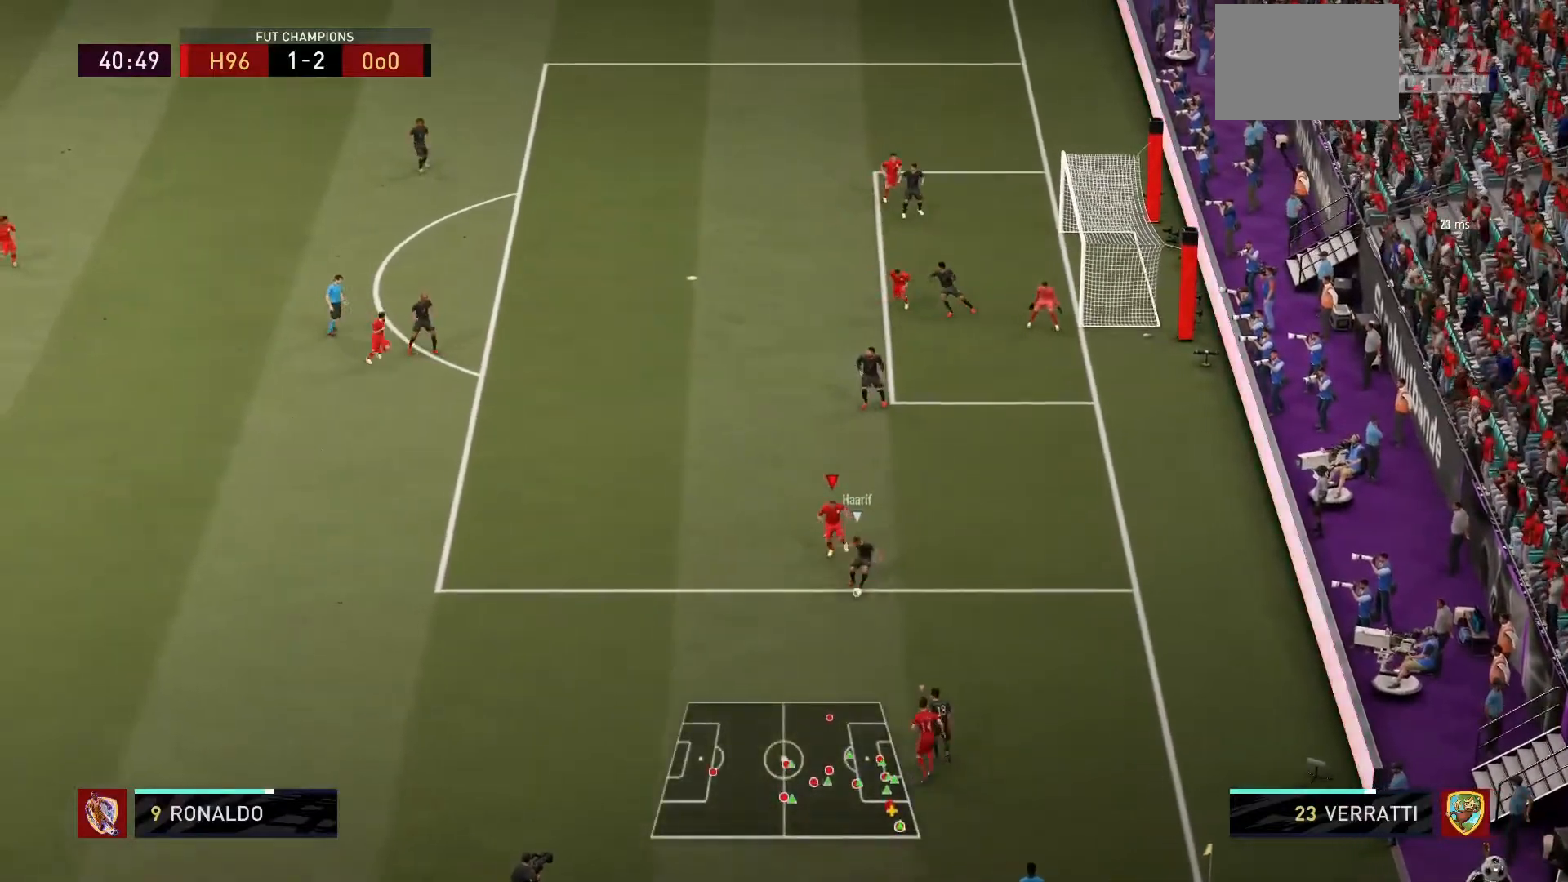
{"buttons": ["R1"], "left_stick": "down-left", "right_stick": "center", "events": [[267, "L2", "up"]]}
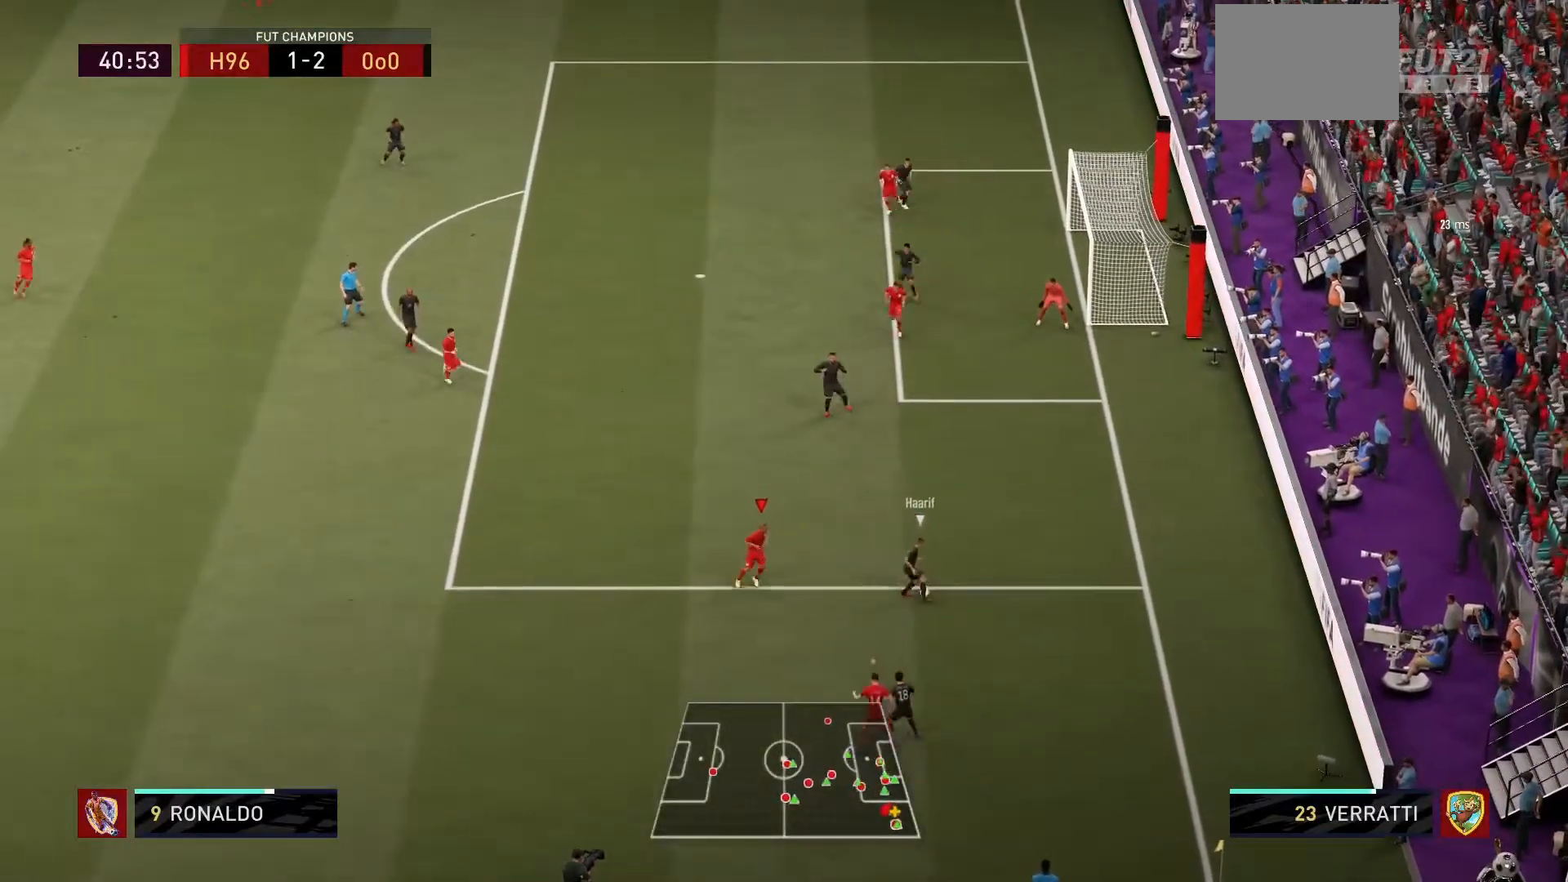
{"buttons": ["L2", "R1"], "left_stick": "up", "right_stick": "center", "events": [[133, "left_stick", "up-right"], [434, "left_stick", "up"], [467, "L2", "down"]]}
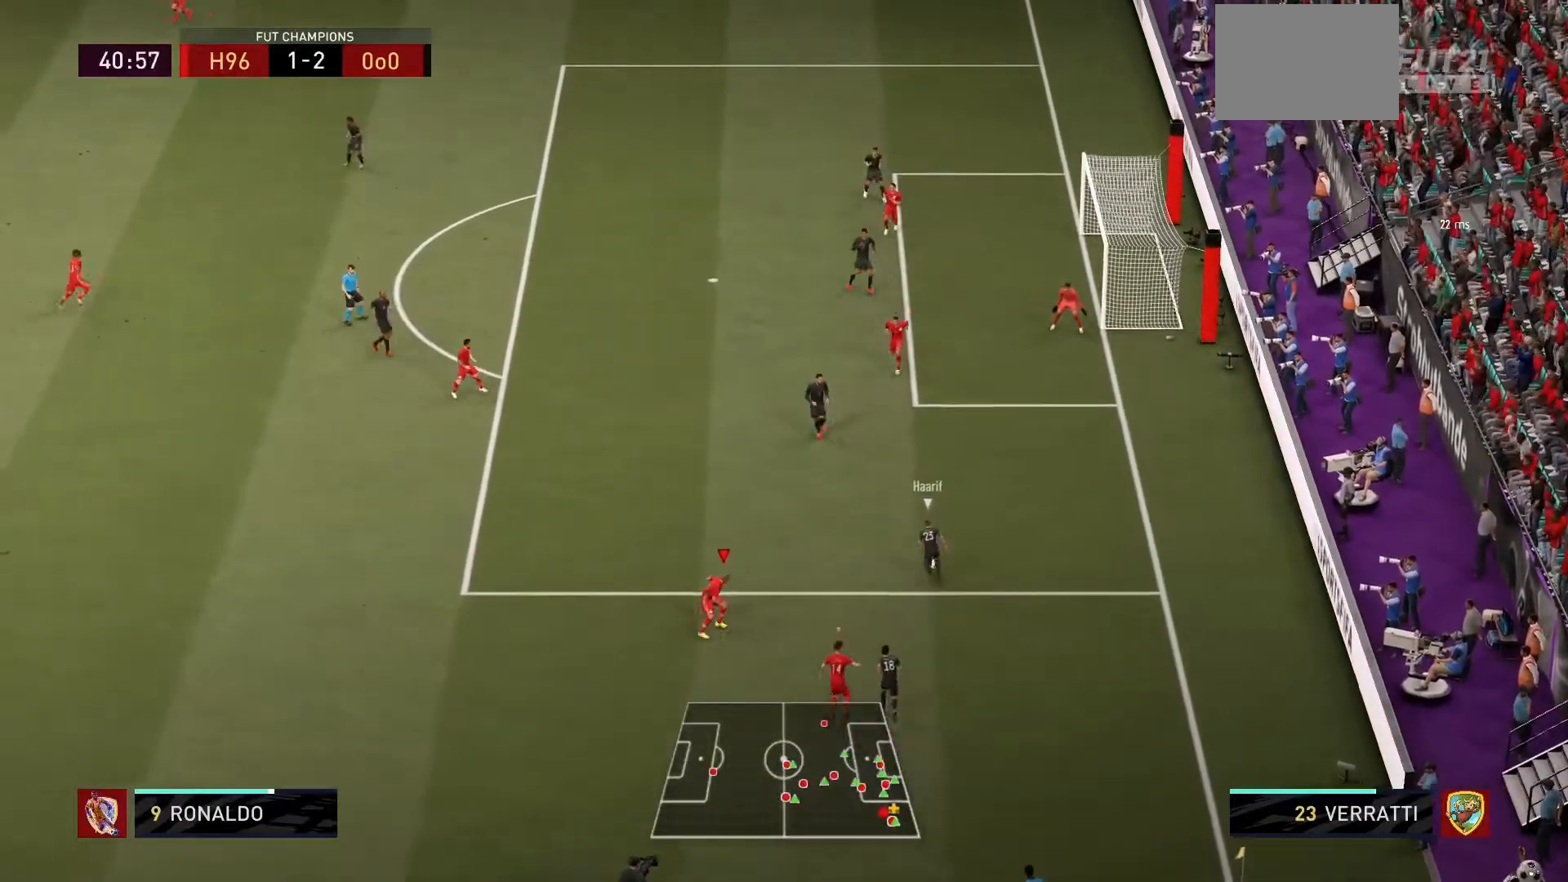
{"buttons": ["L2", "R1"], "left_stick": "up", "right_stick": "center", "events": []}
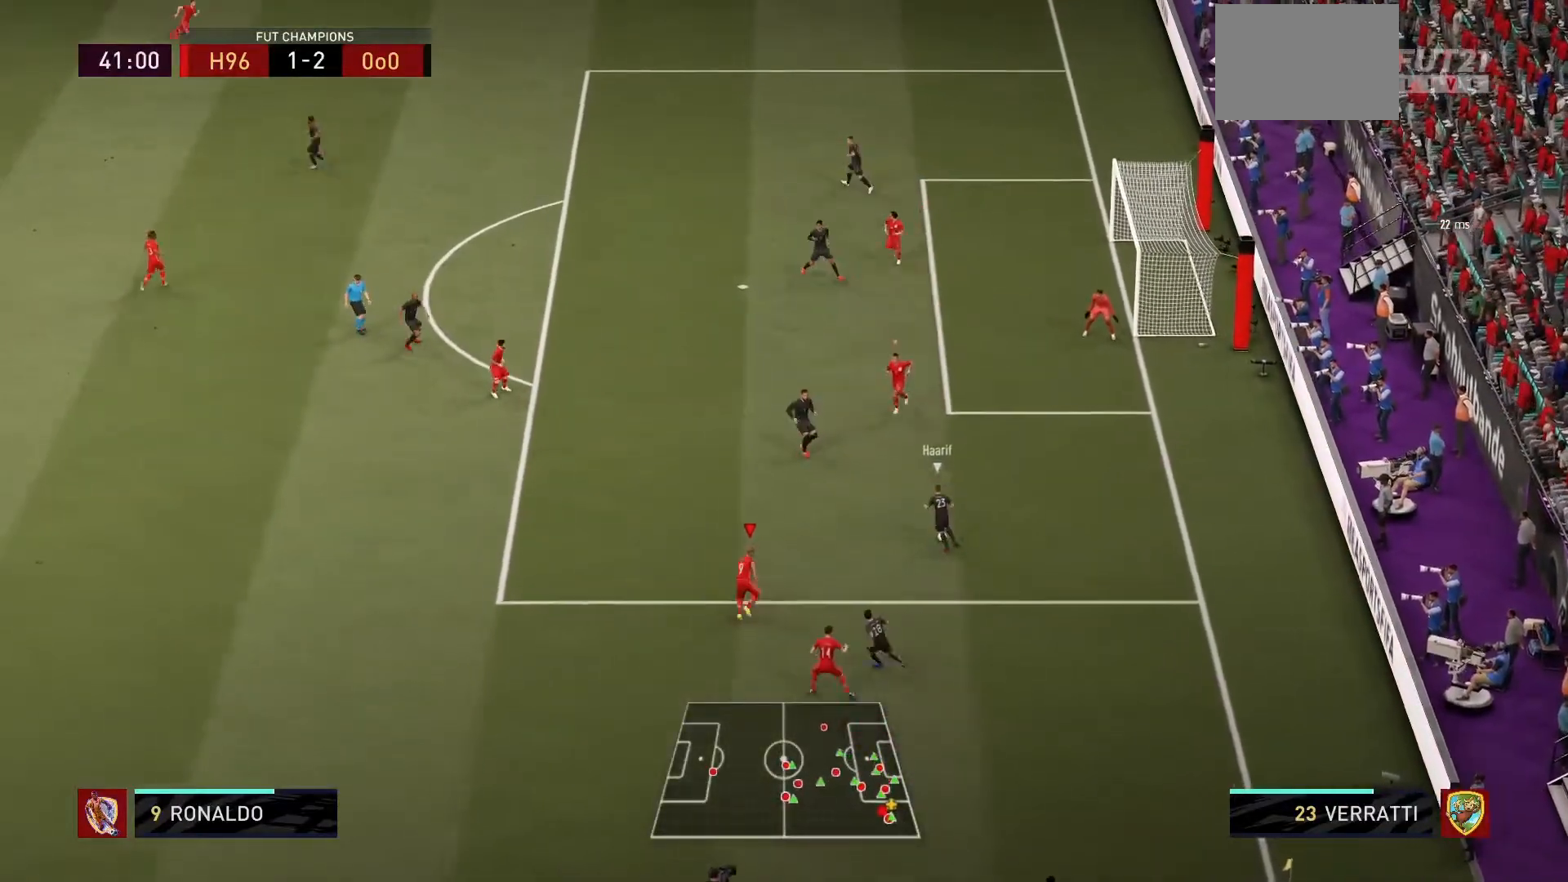
{"buttons": ["L2", "R1"], "left_stick": "up", "right_stick": "center", "events": []}
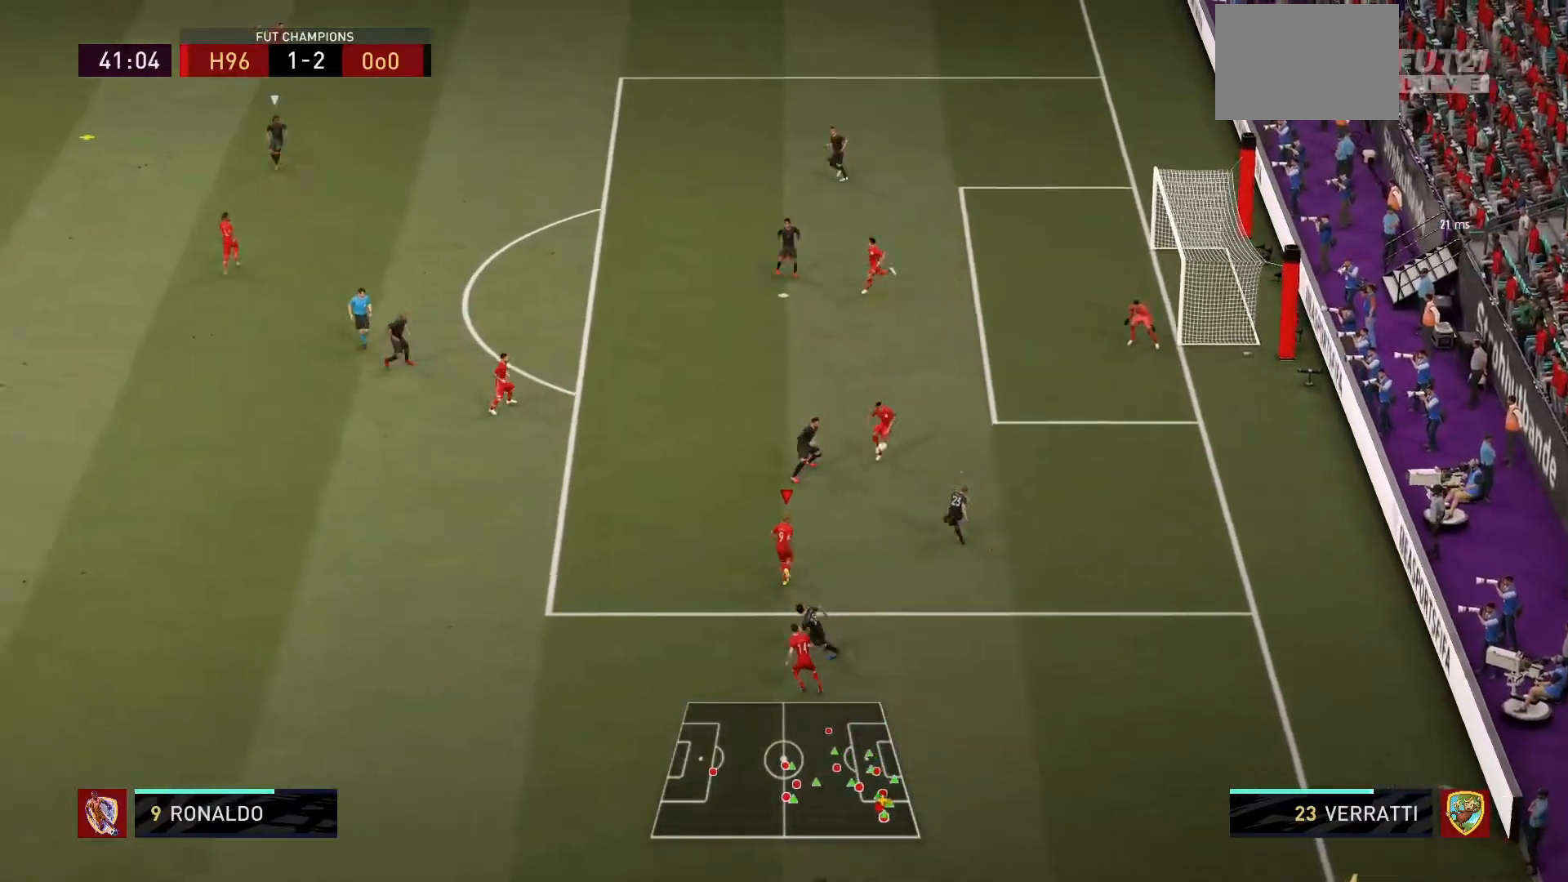
{"buttons": ["R1"], "left_stick": "up-right", "right_stick": "center"}
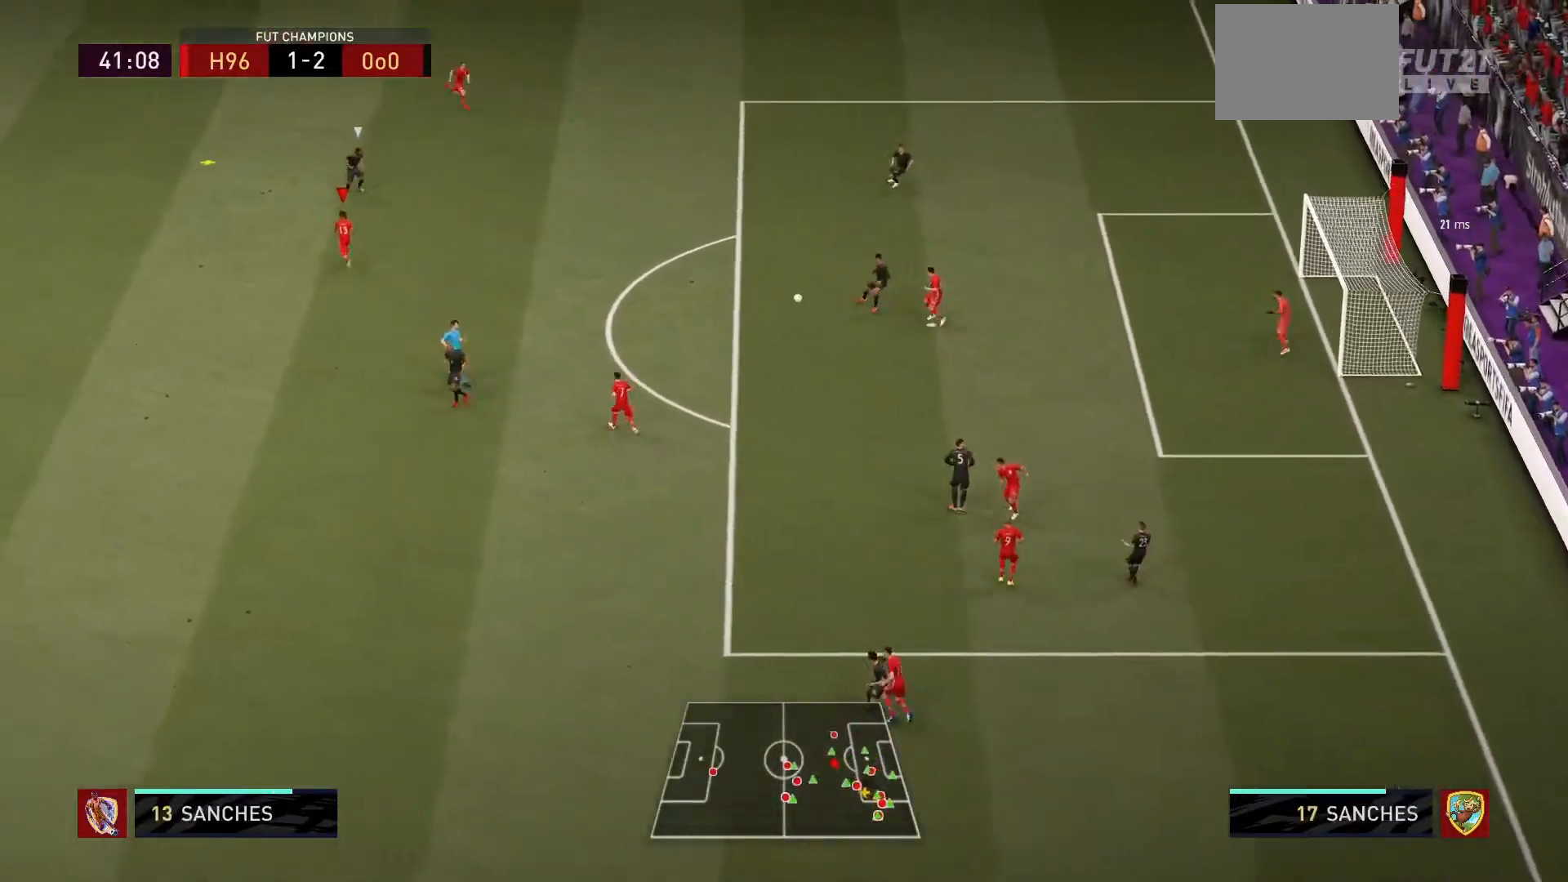
{"buttons": ["CROSS"], "left_stick": "up-right", "right_stick": "center", "events": [[167, "R1", "up"], [300, "CROSS", "down"], [434, "CROSS", "up"], [467, "CROSS", "down"]]}
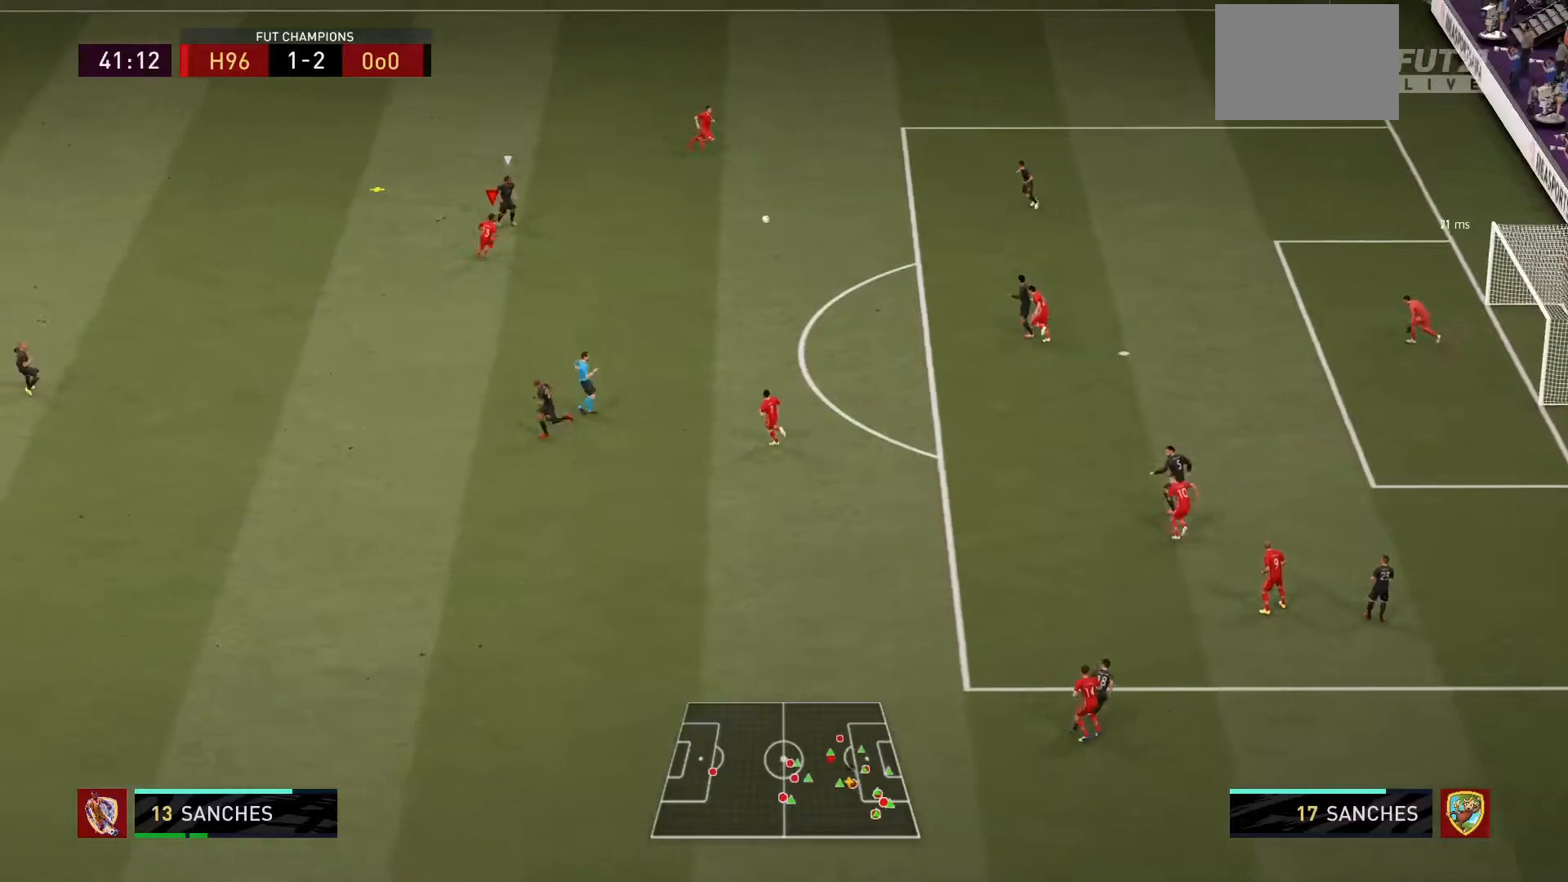
{"buttons": [], "left_stick": "down-right", "right_stick": "center", "events": [[67, "CROSS", "up"], [101, "CROSS", "down"], [167, "left_stick", "right"], [201, "CROSS", "up"], [234, "CROSS", "down"], [334, "CROSS", "up"], [334, "left_stick", "down-right"], [401, "CROSS", "down"], [501, "CROSS", "up"]]}
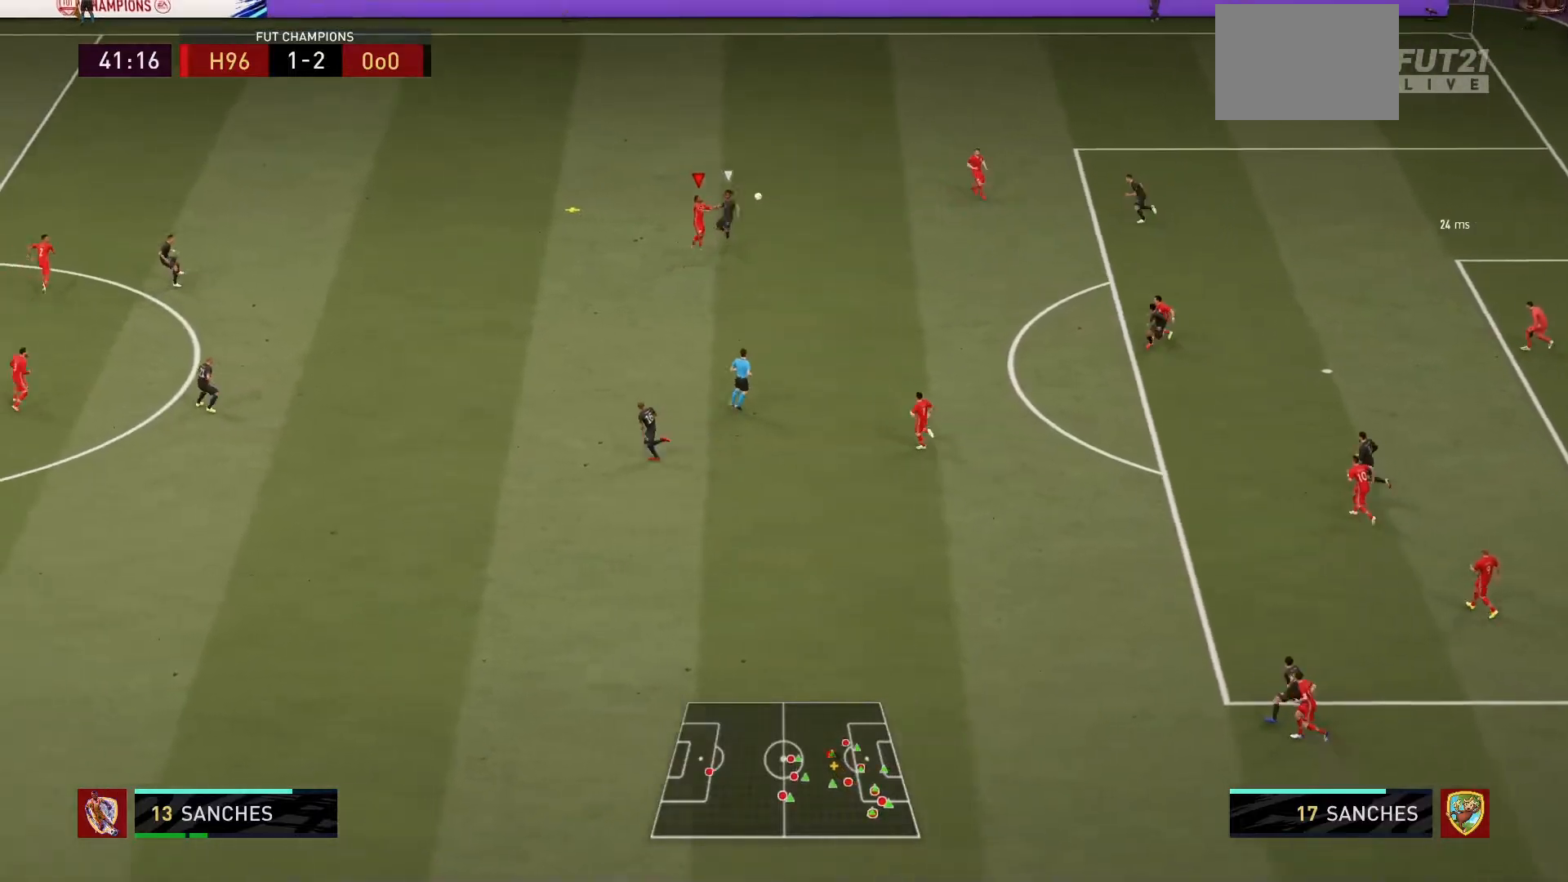
{"buttons": ["L1", "R1"], "left_stick": "down", "right_stick": "center", "events": [[33, "CROSS", "down"], [434, "CROSS", "up"], [434, "L1", "down"], [434, "left_stick", "down"], [500, "R1", "down"]]}
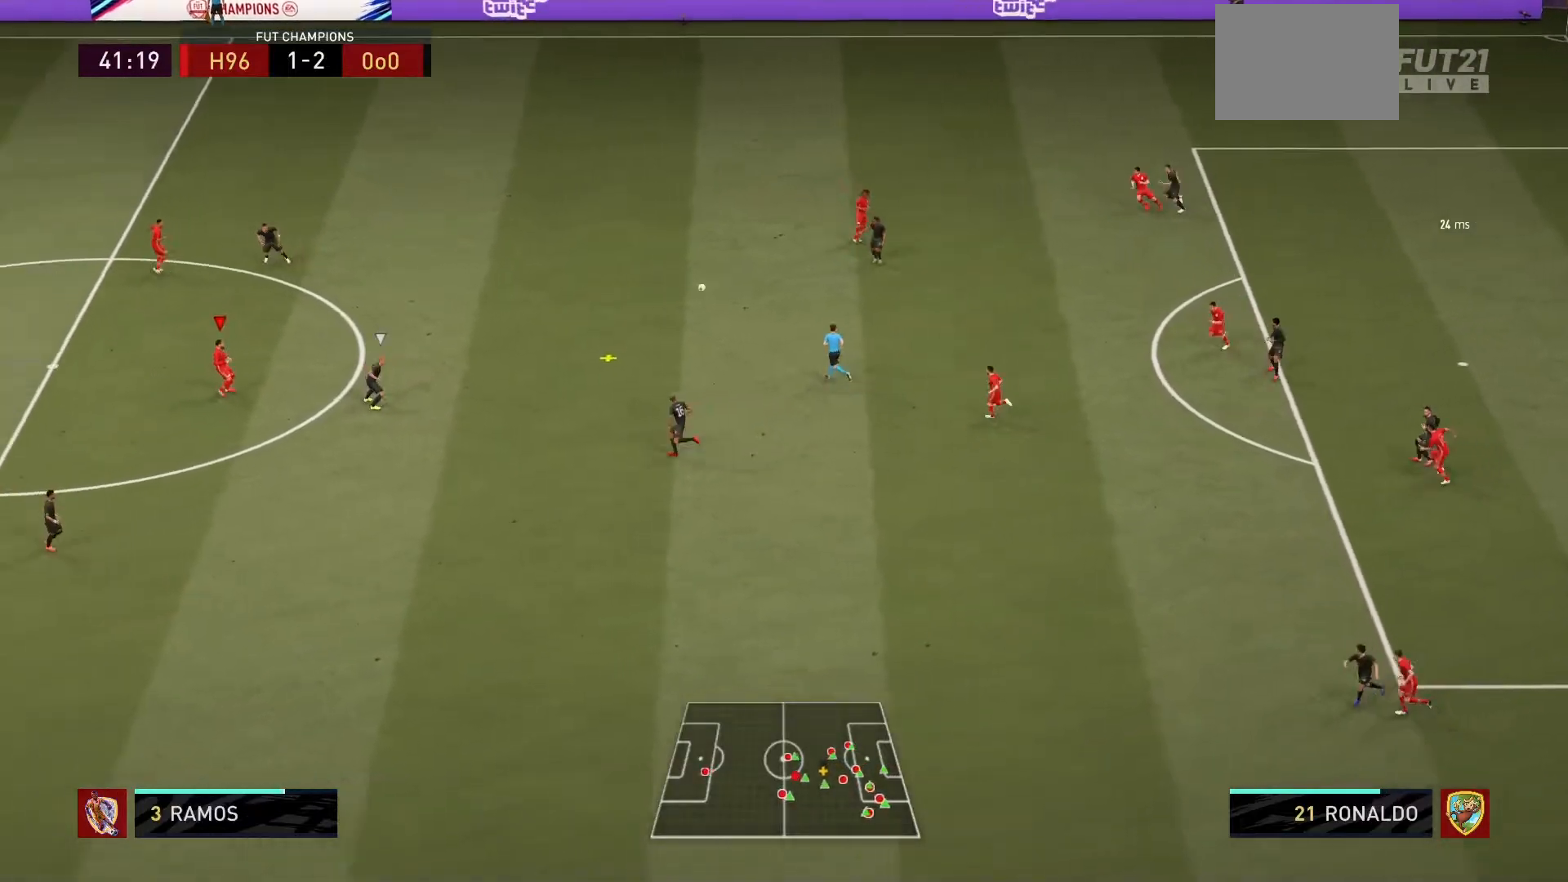
{"buttons": ["L2", "R1"], "left_stick": "down-right", "right_stick": "center", "events": [[67, "L1", "up"], [201, "left_stick", "right"], [368, "left_stick", "down-right"], [401, "L2", "down"]]}
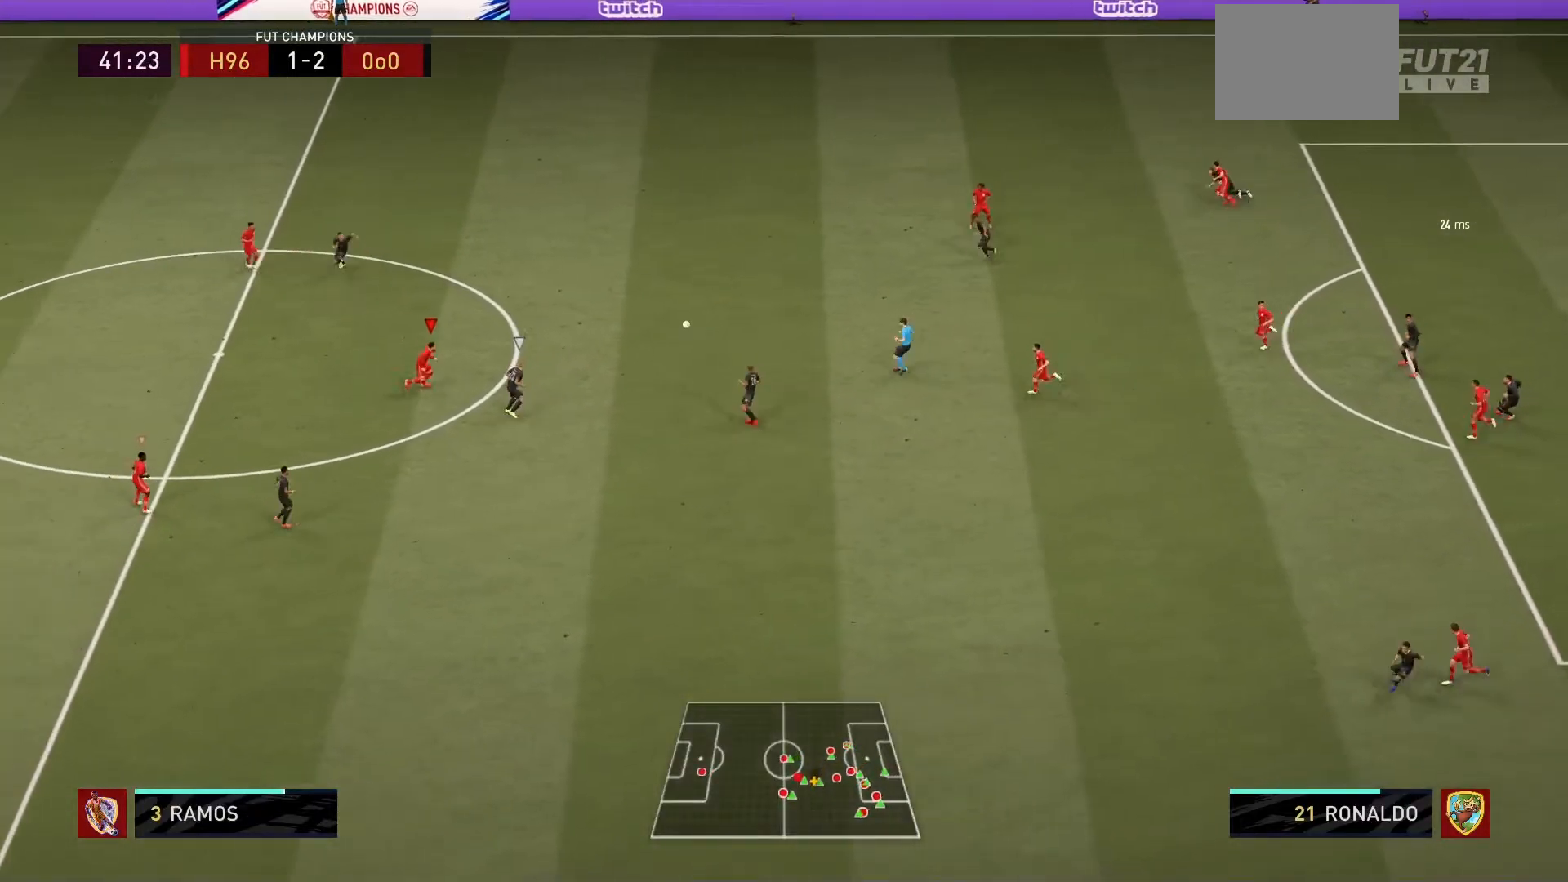
{"buttons": ["L2", "R1"], "left_stick": "right", "right_stick": "center", "events": [[234, "left_stick", "right"]]}
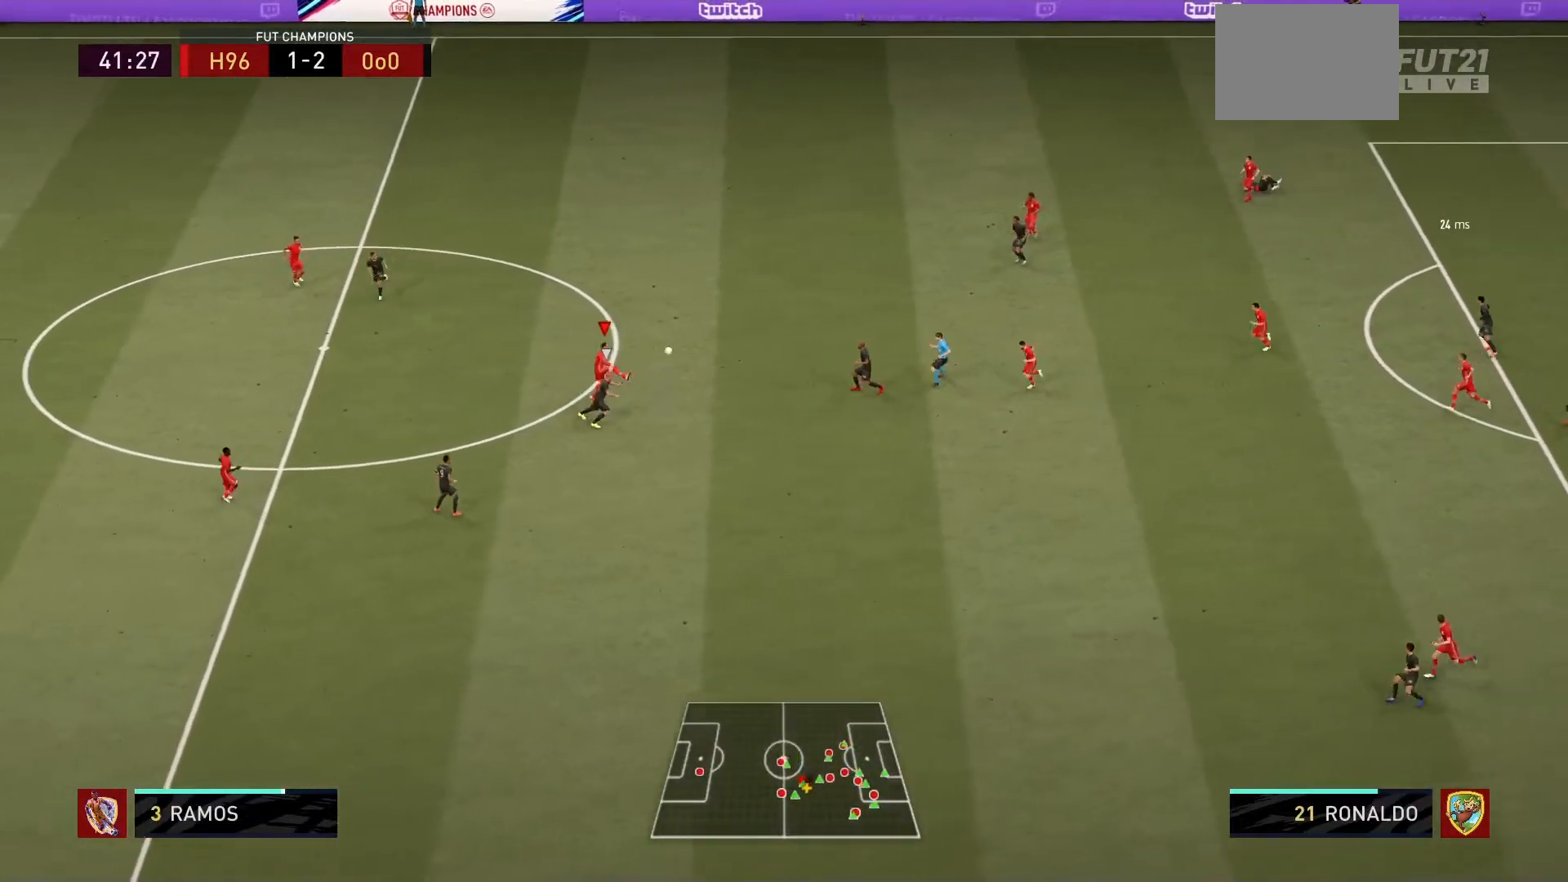
{"buttons": ["L2"], "left_stick": "down-right", "right_stick": "center", "events": [[134, "left_stick", "down-right"], [301, "R1", "up"]]}
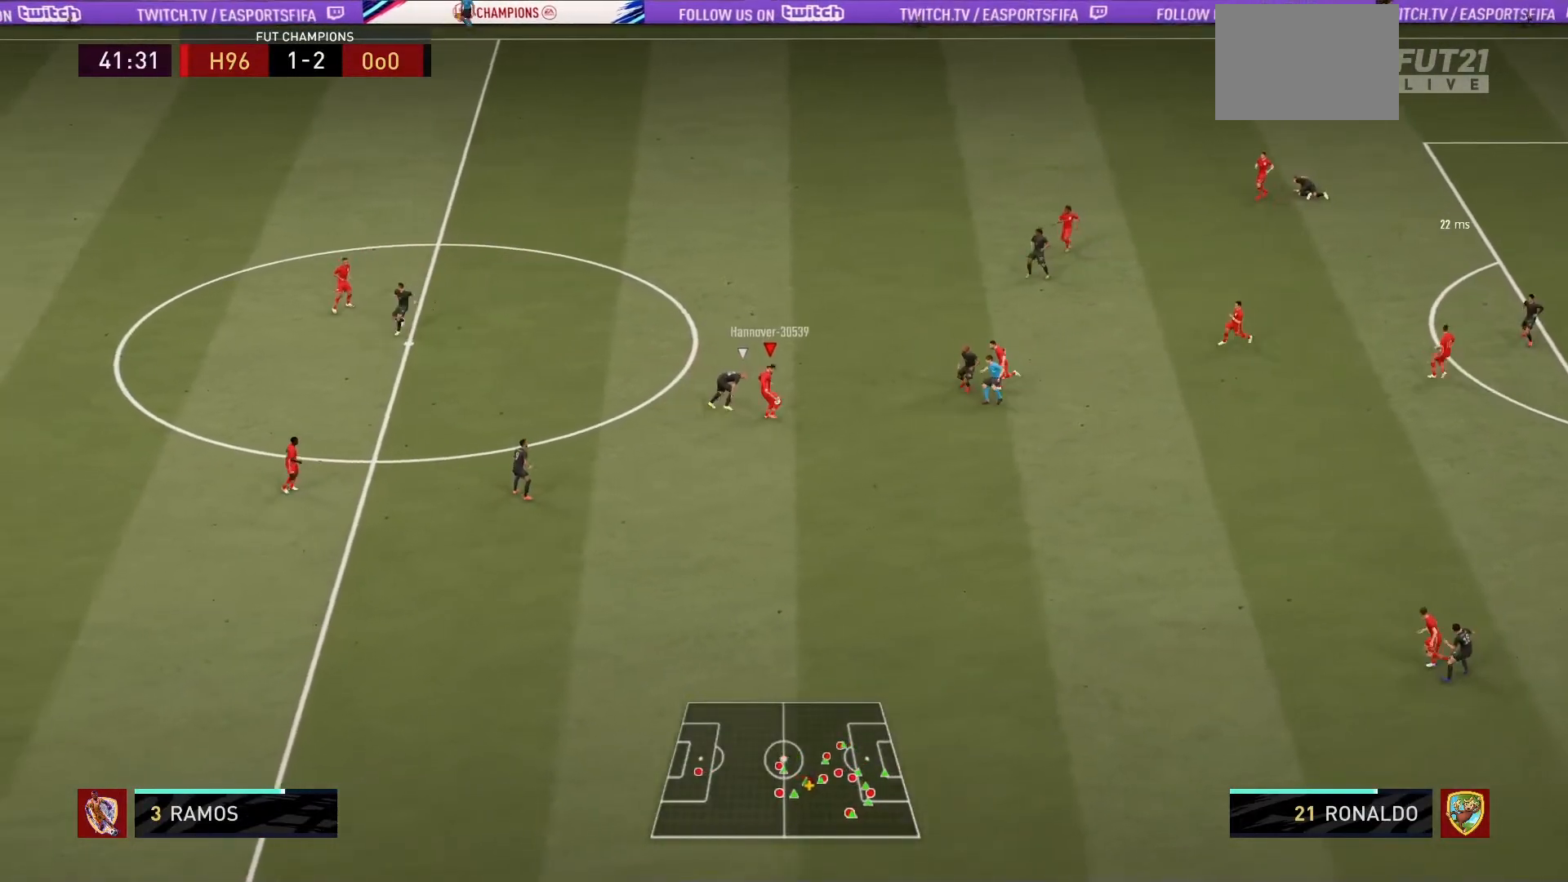
{"buttons": [], "left_stick": "down-right", "right_stick": "center", "events": [[33, "CROSS", "down"], [33, "L2", "up"], [167, "CROSS", "up"]]}
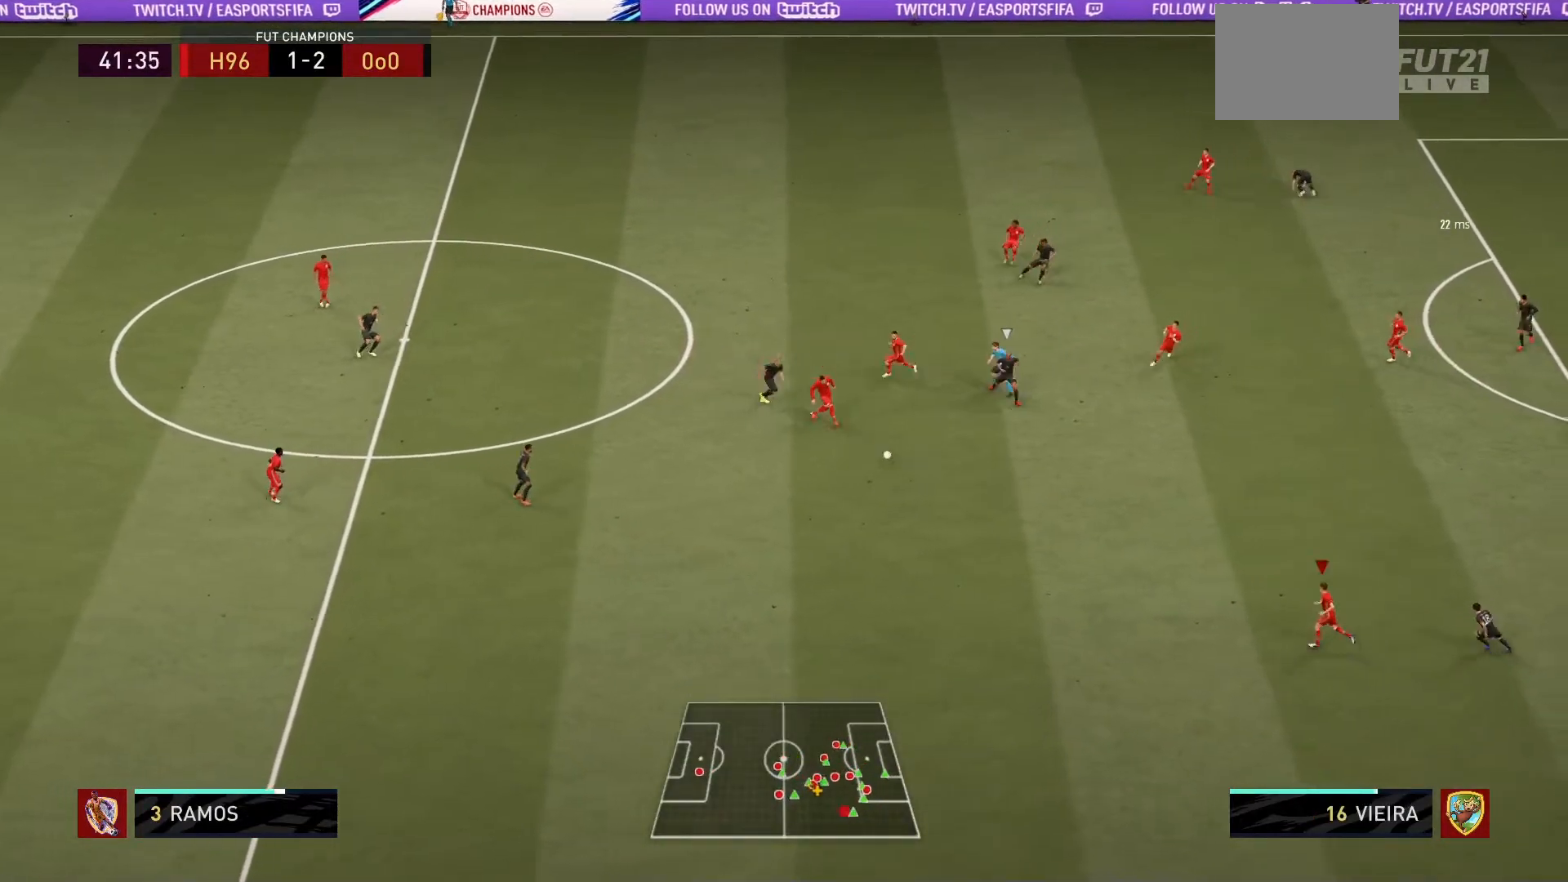
{"buttons": [], "left_stick": "up-right", "right_stick": "center", "events": [[101, "left_stick", "center"], [267, "left_stick", "up-right"], [334, "left_stick", "up"], [434, "left_stick", "up-right"]]}
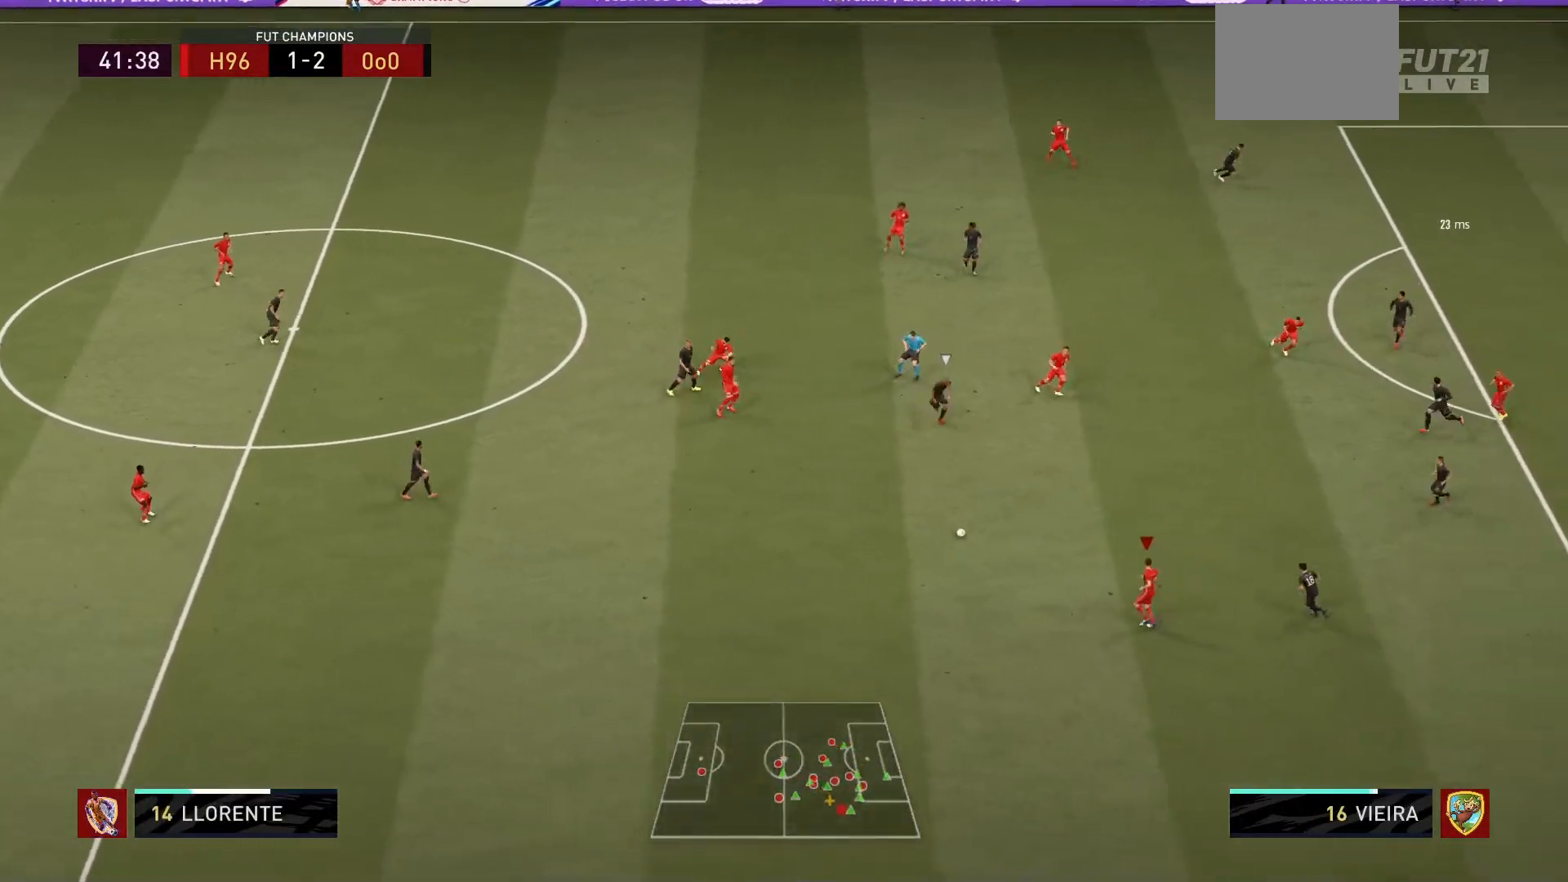
{"buttons": [], "left_stick": "up-right", "right_stick": "center", "events": [[300, "left_stick", "up"], [334, "CROSS", "down"], [467, "CROSS", "up"], [500, "left_stick", "up-right"]]}
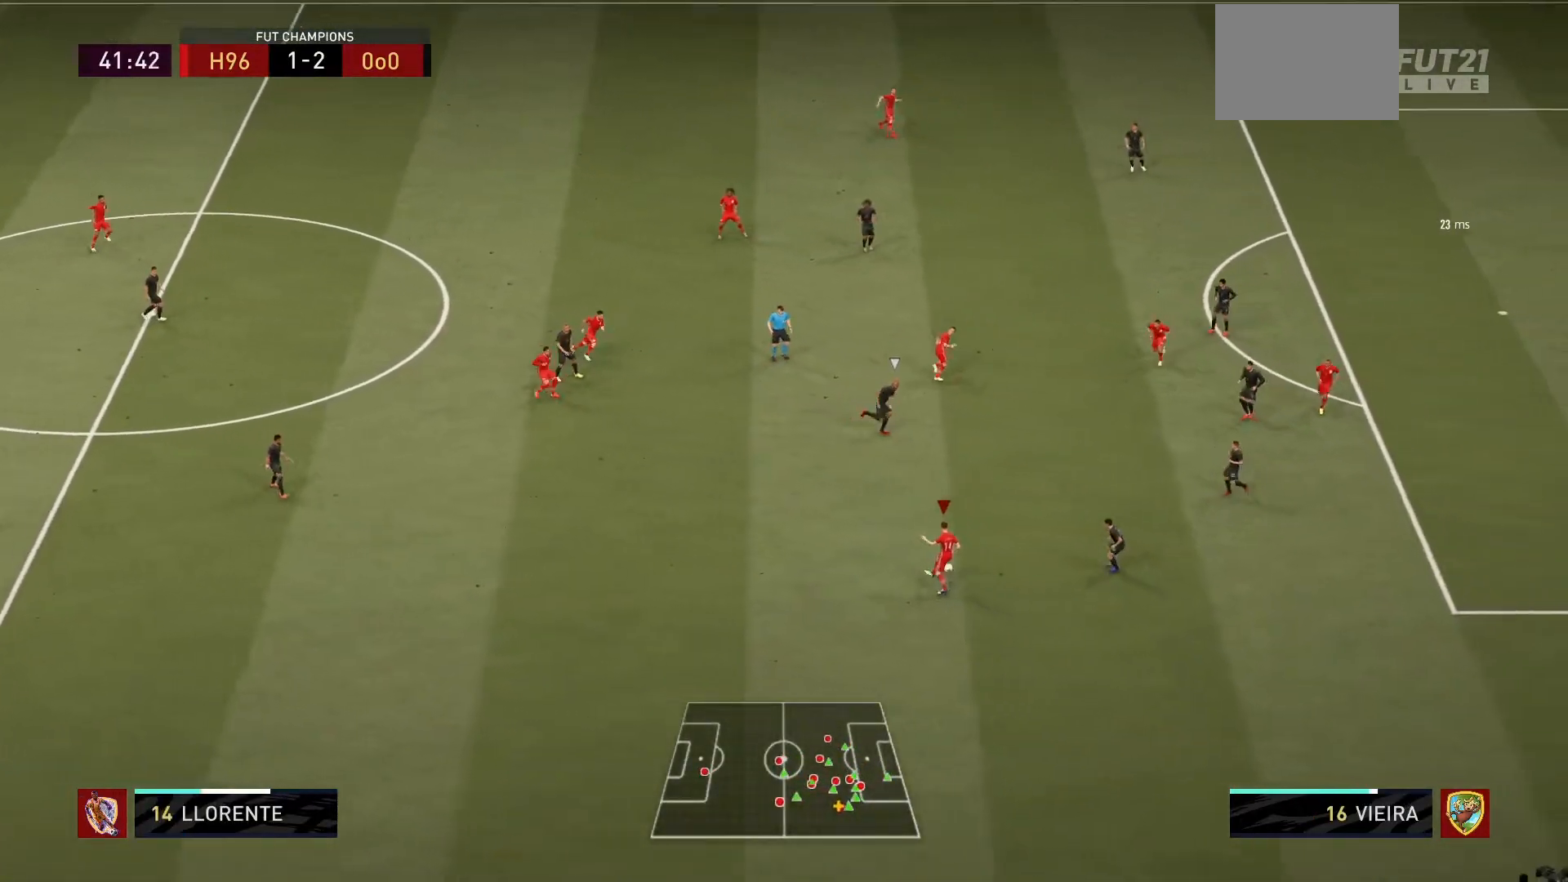
{"buttons": [], "left_stick": "up-left", "right_stick": "center", "events": [[334, "left_stick", "up-left"]]}
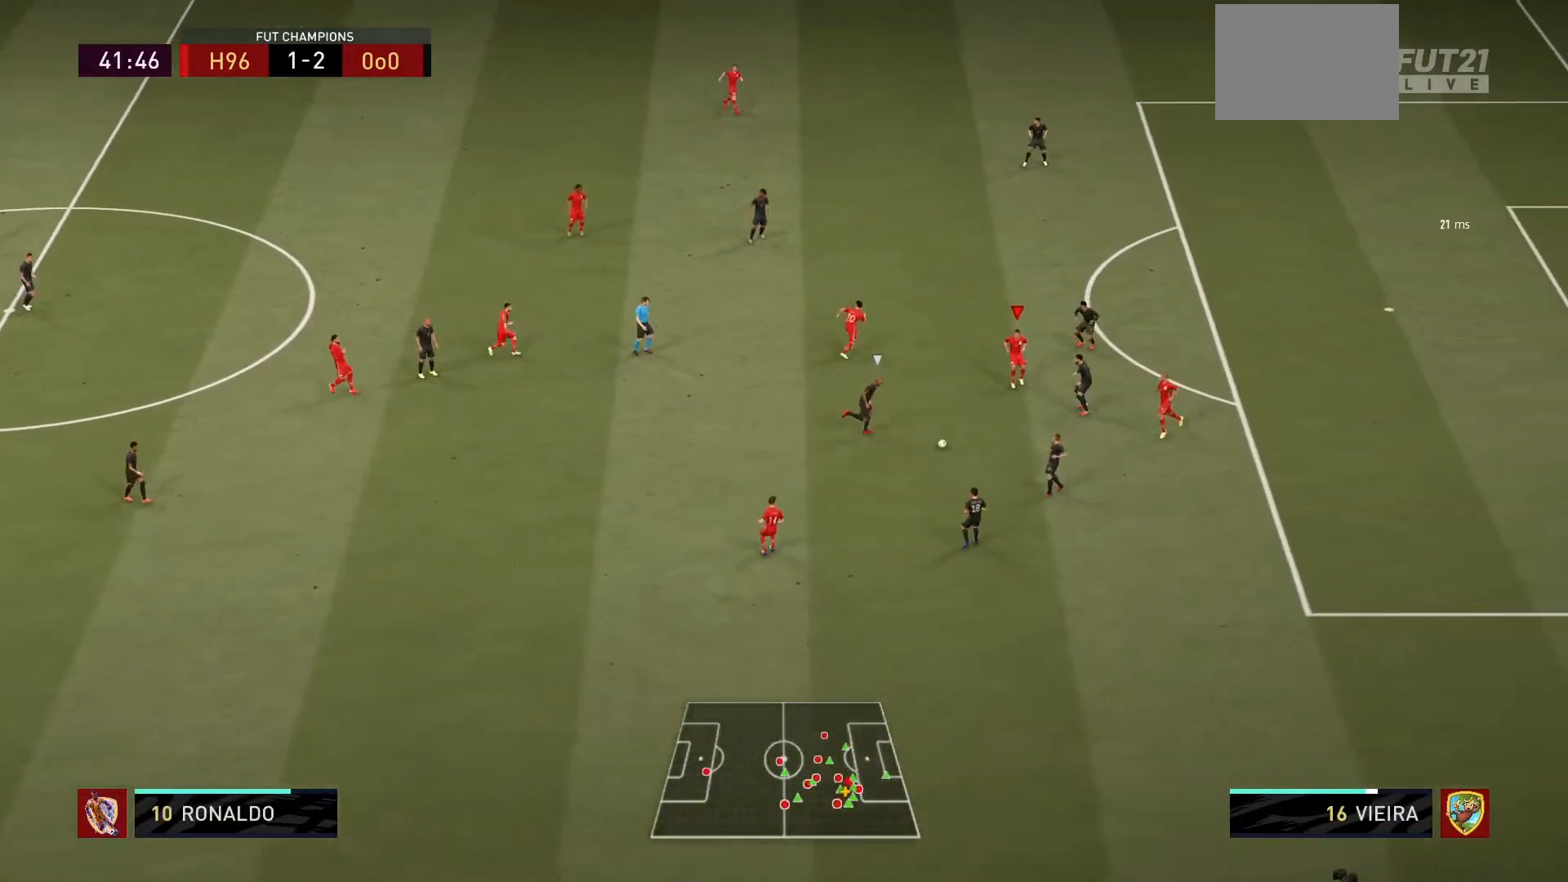
{"buttons": [], "left_stick": "up-left", "right_stick": "center", "events": [[100, "left_stick", "center"], [167, "left_stick", "up"], [400, "left_stick", "up-left"]]}
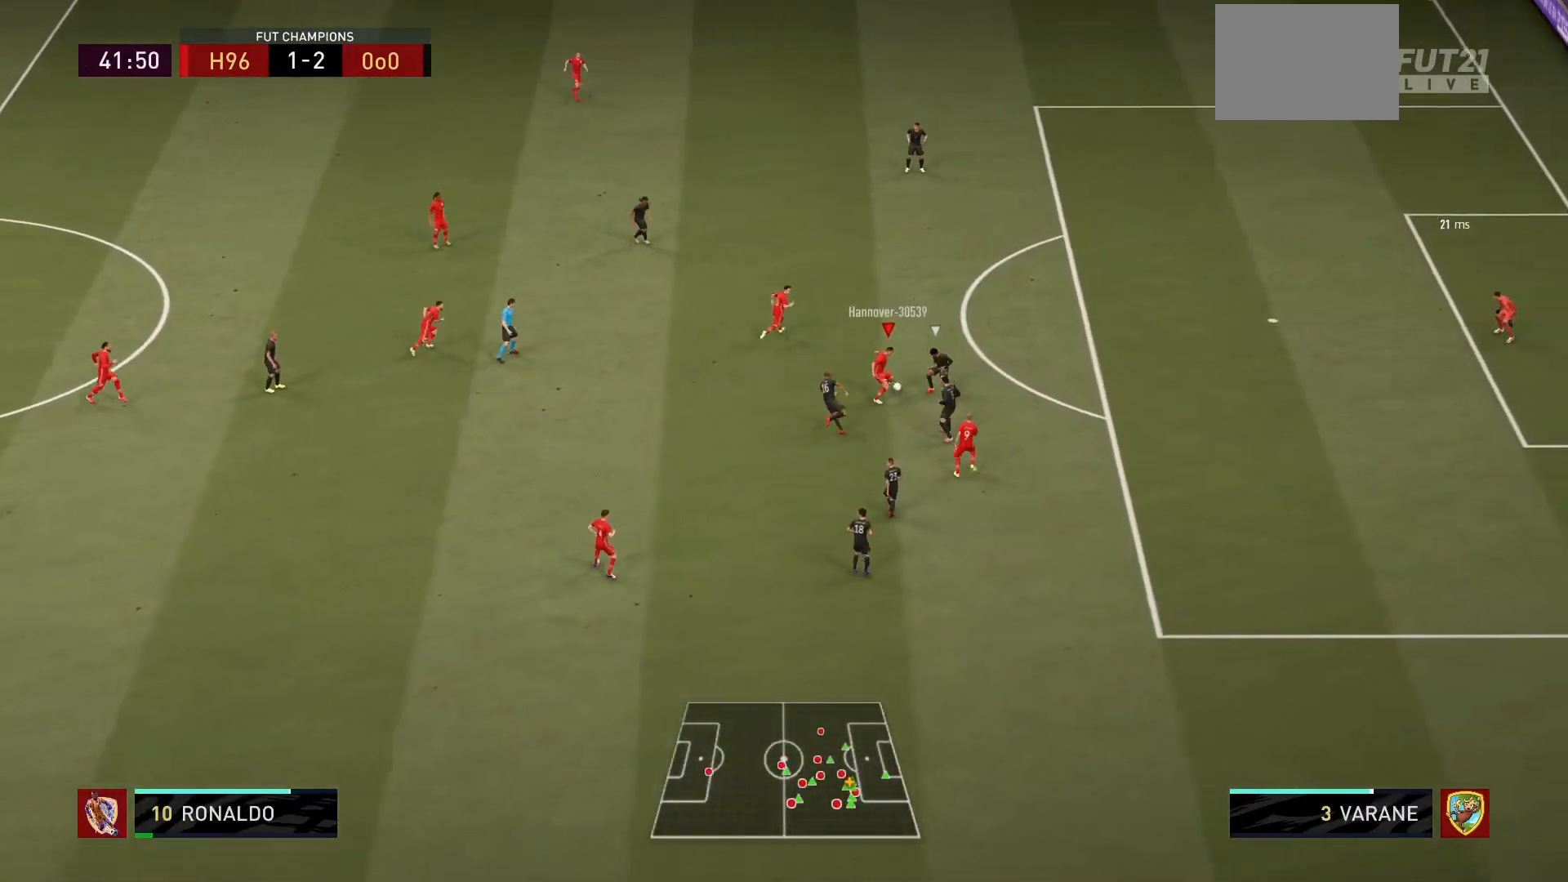
{"buttons": [], "left_stick": "up-right", "right_stick": "center", "events": [[34, "CROSS", "down"], [67, "left_stick", "up"], [167, "CROSS", "up"], [401, "left_stick", "up-right"]]}
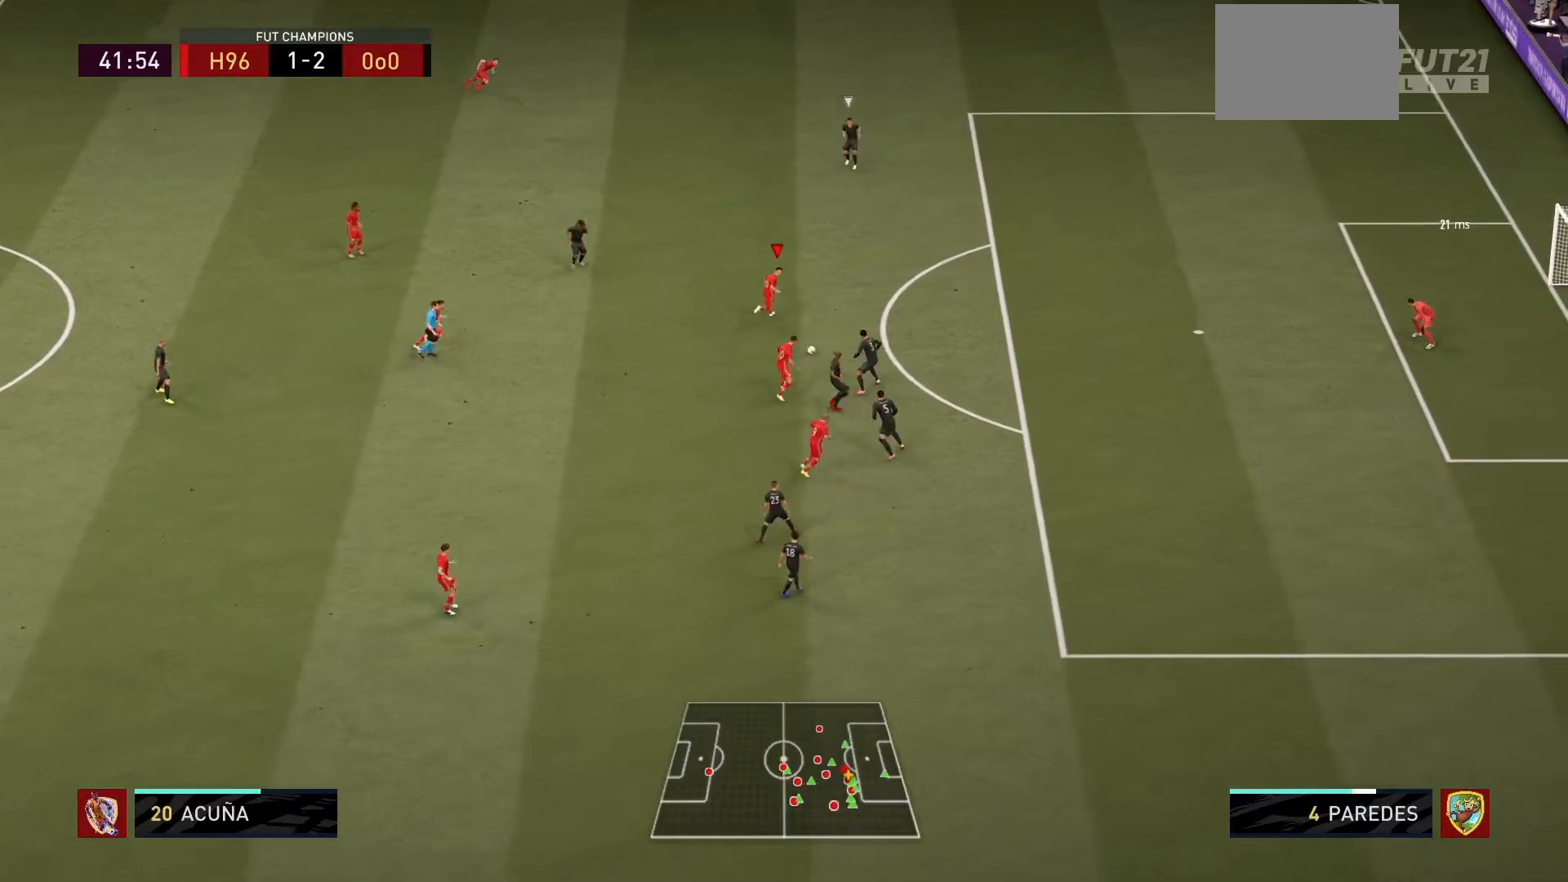
{"buttons": ["R1"], "left_stick": "up-right", "right_stick": "center", "events": [[167, "R1", "down"]]}
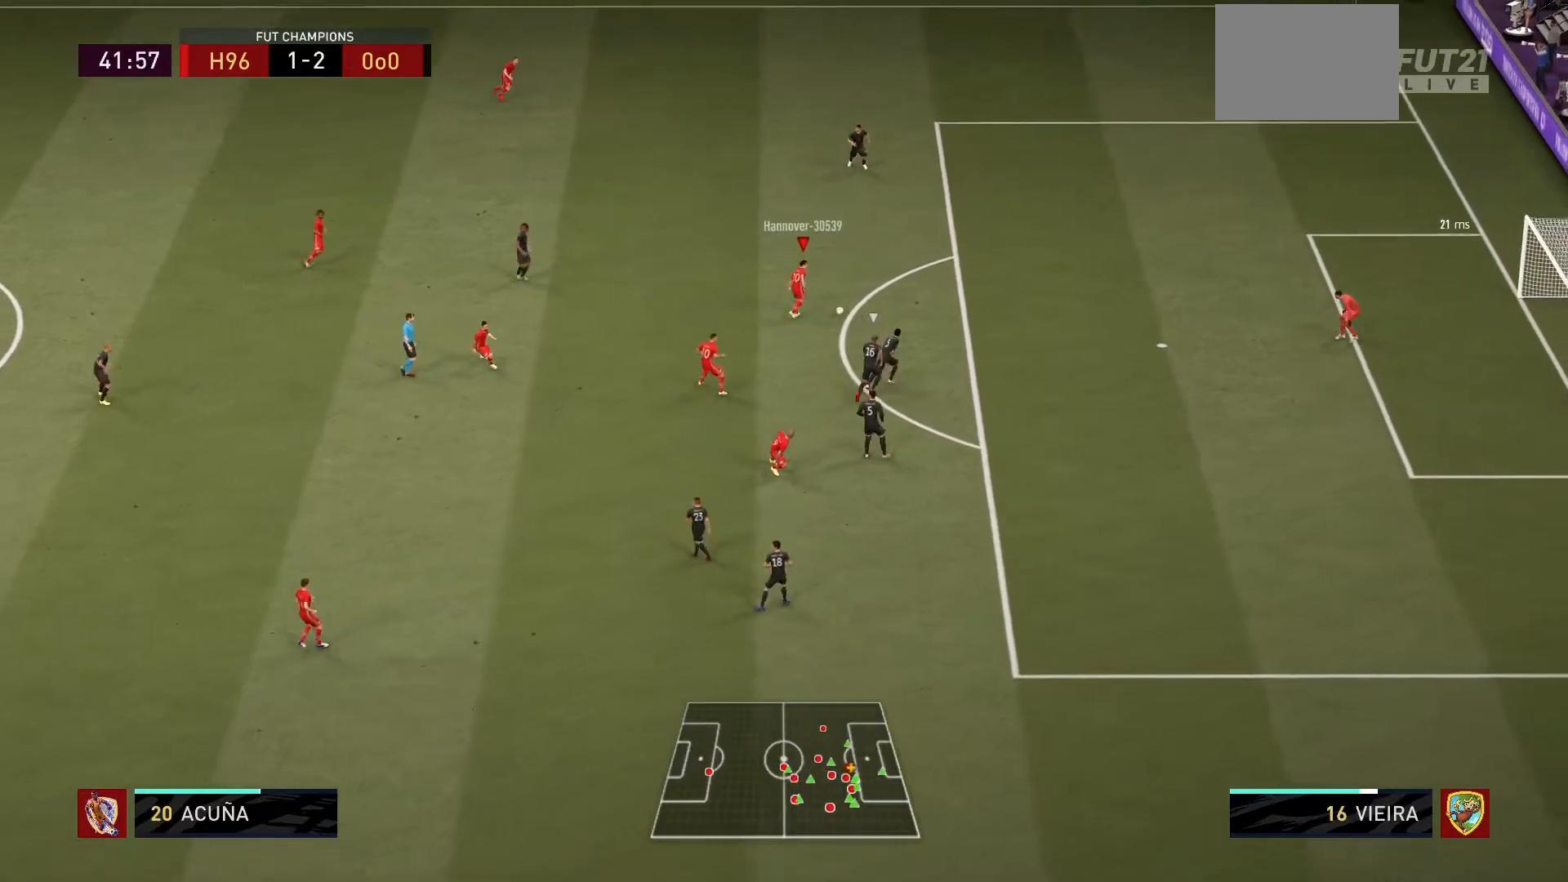
{"buttons": [], "left_stick": "up-right", "right_stick": "center"}
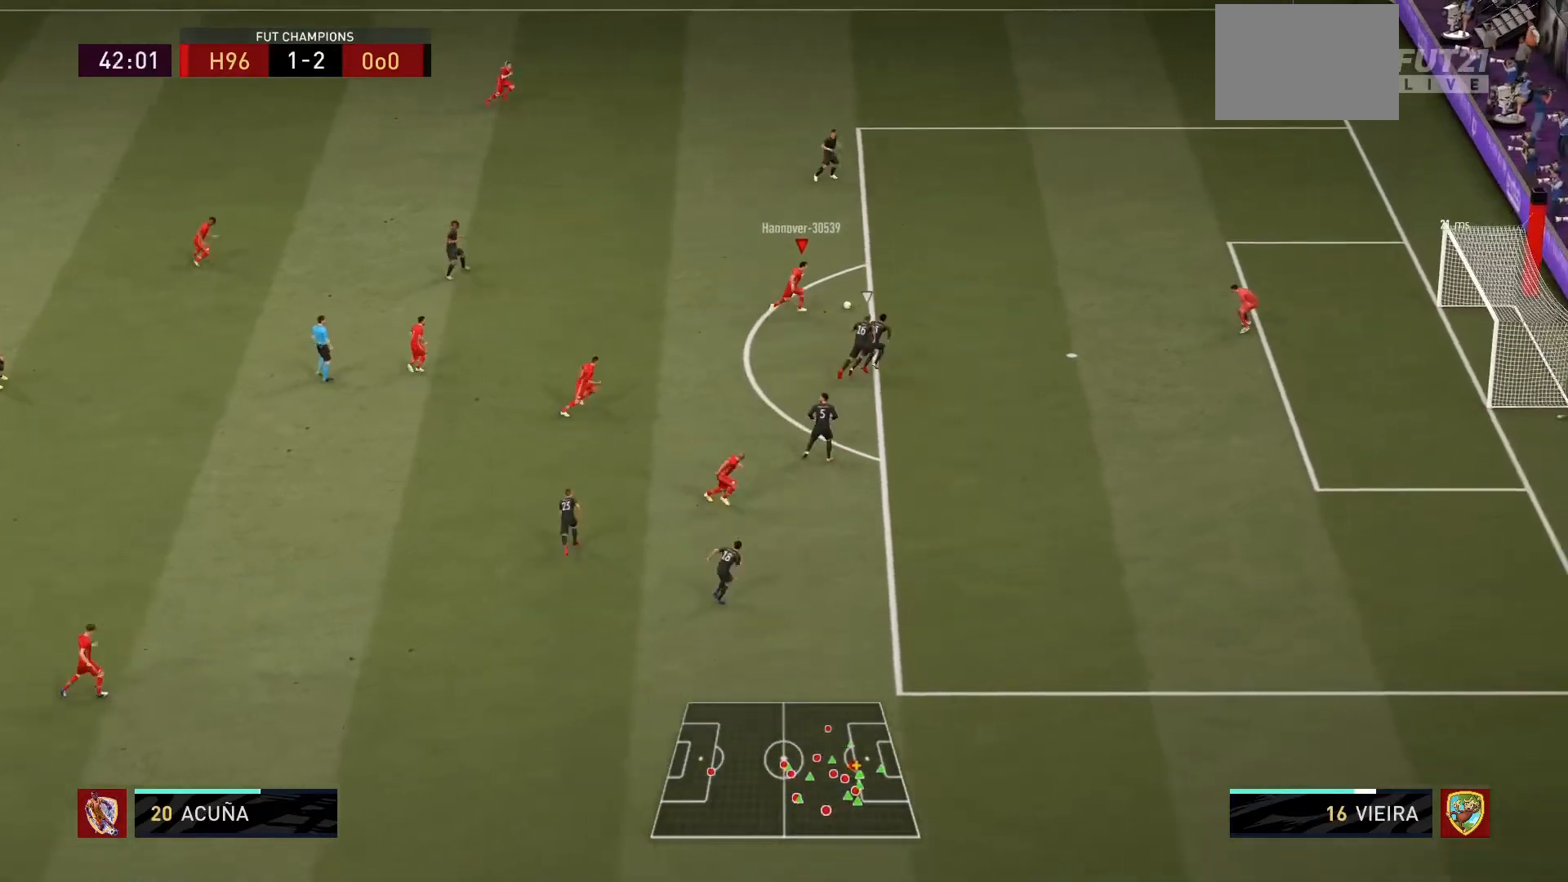
{"buttons": ["R1"], "left_stick": "up-right", "right_stick": "center", "events": [[100, "CIRCLE", "down"], [367, "CIRCLE", "up"], [400, "R1", "down"]]}
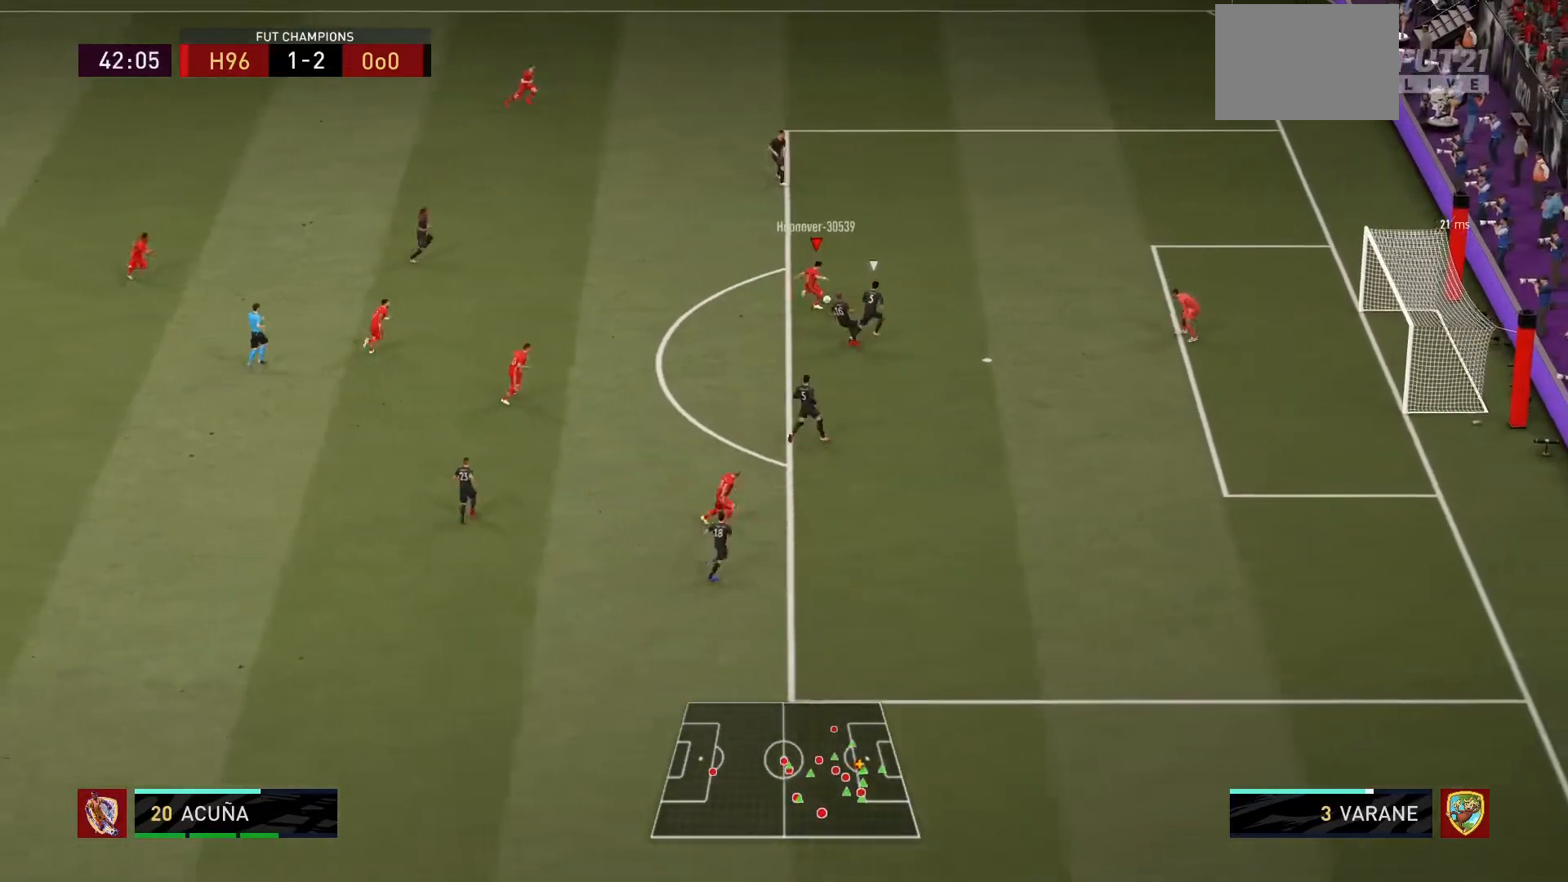
{"buttons": ["R1"], "left_stick": "up-right", "right_stick": "center", "events": []}
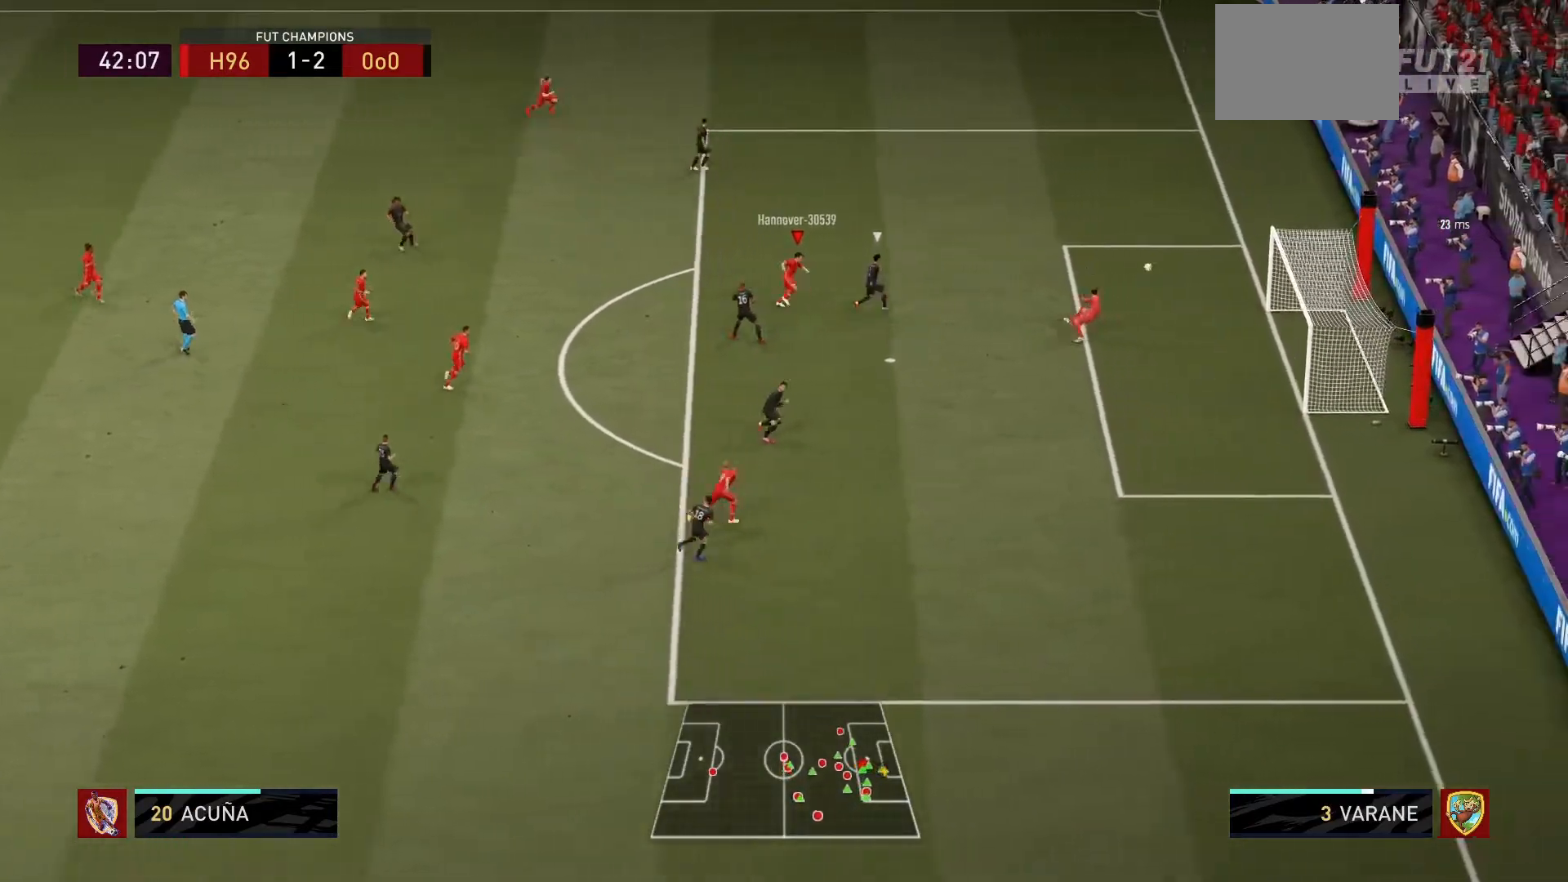
{"buttons": ["L1", "R1"], "left_stick": "up-right", "right_stick": "center"}
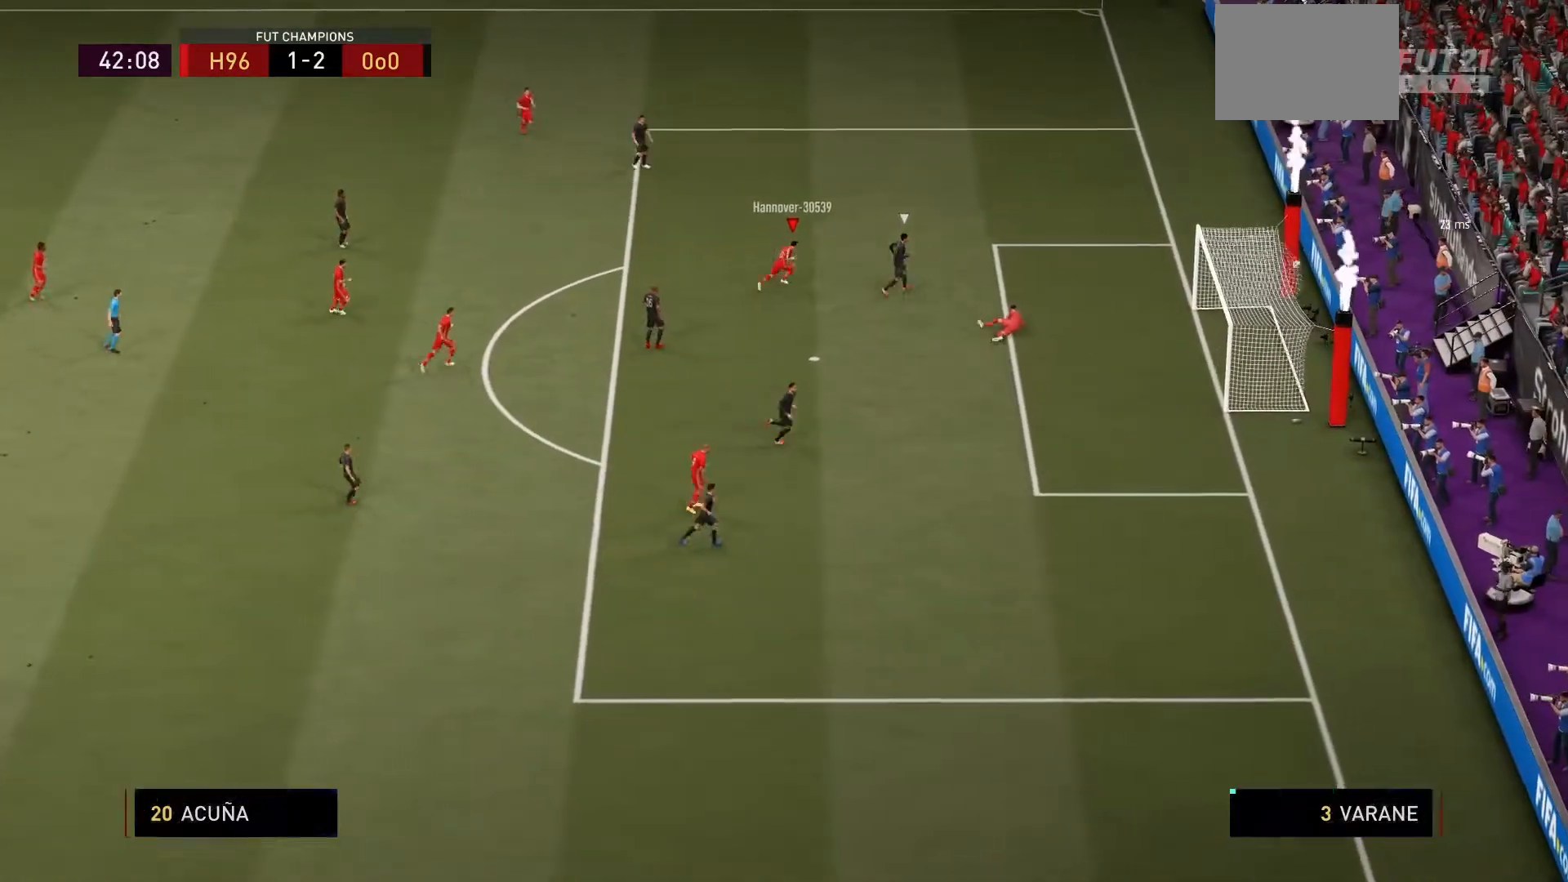
{"buttons": ["R1"], "left_stick": "up-right", "right_stick": "center", "events": [[101, "L1", "up"]]}
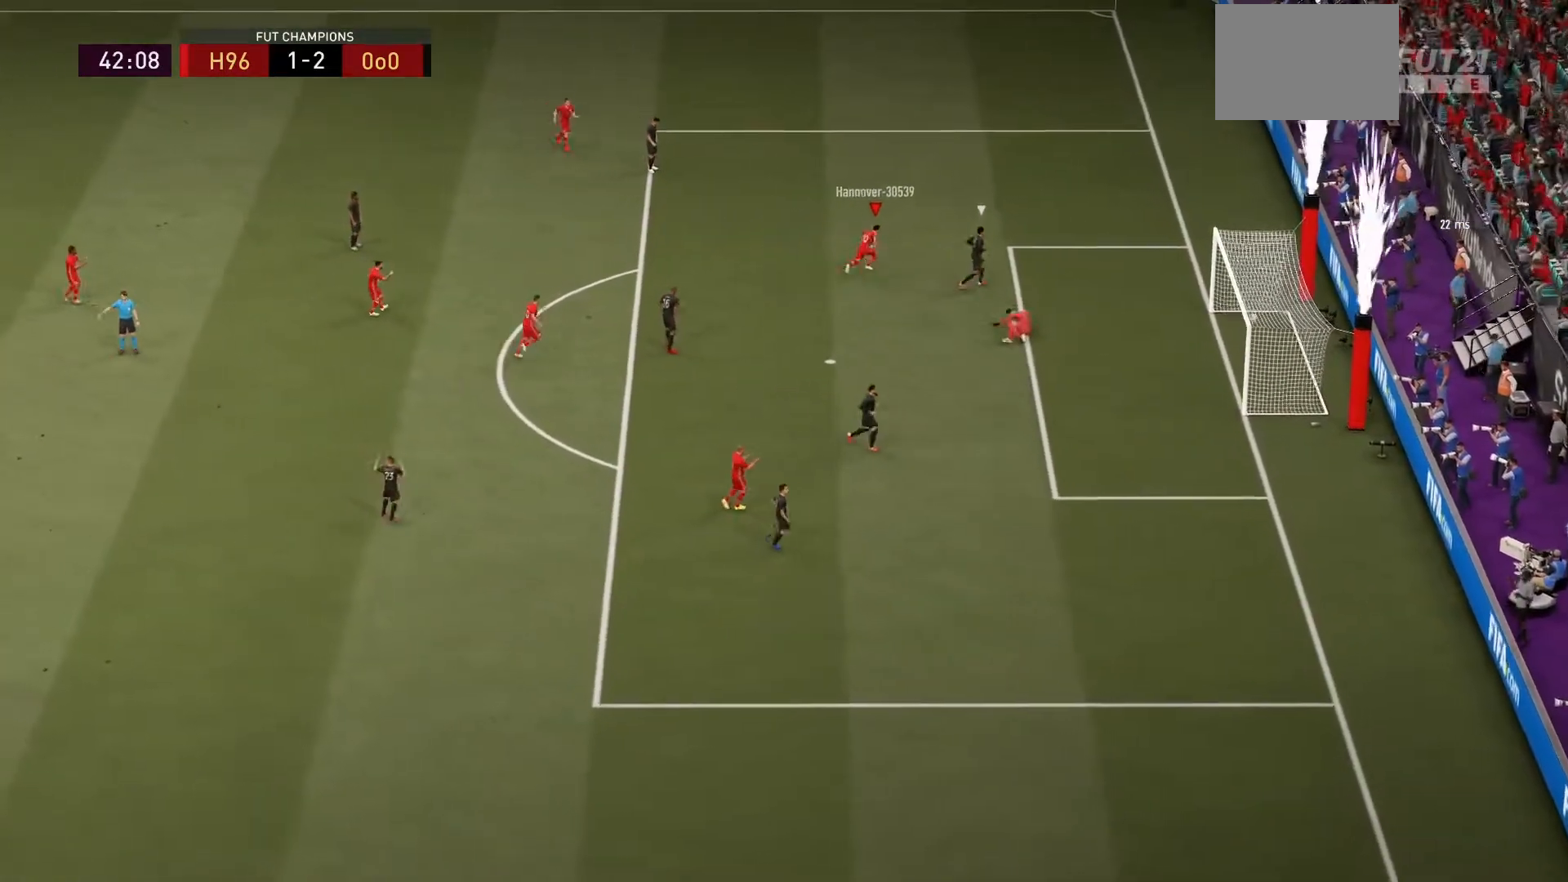
{"buttons": ["R1"], "left_stick": "up-right", "right_stick": "center", "events": [[334, "right_stick", "down-right"], [400, "right_stick", "center"]]}
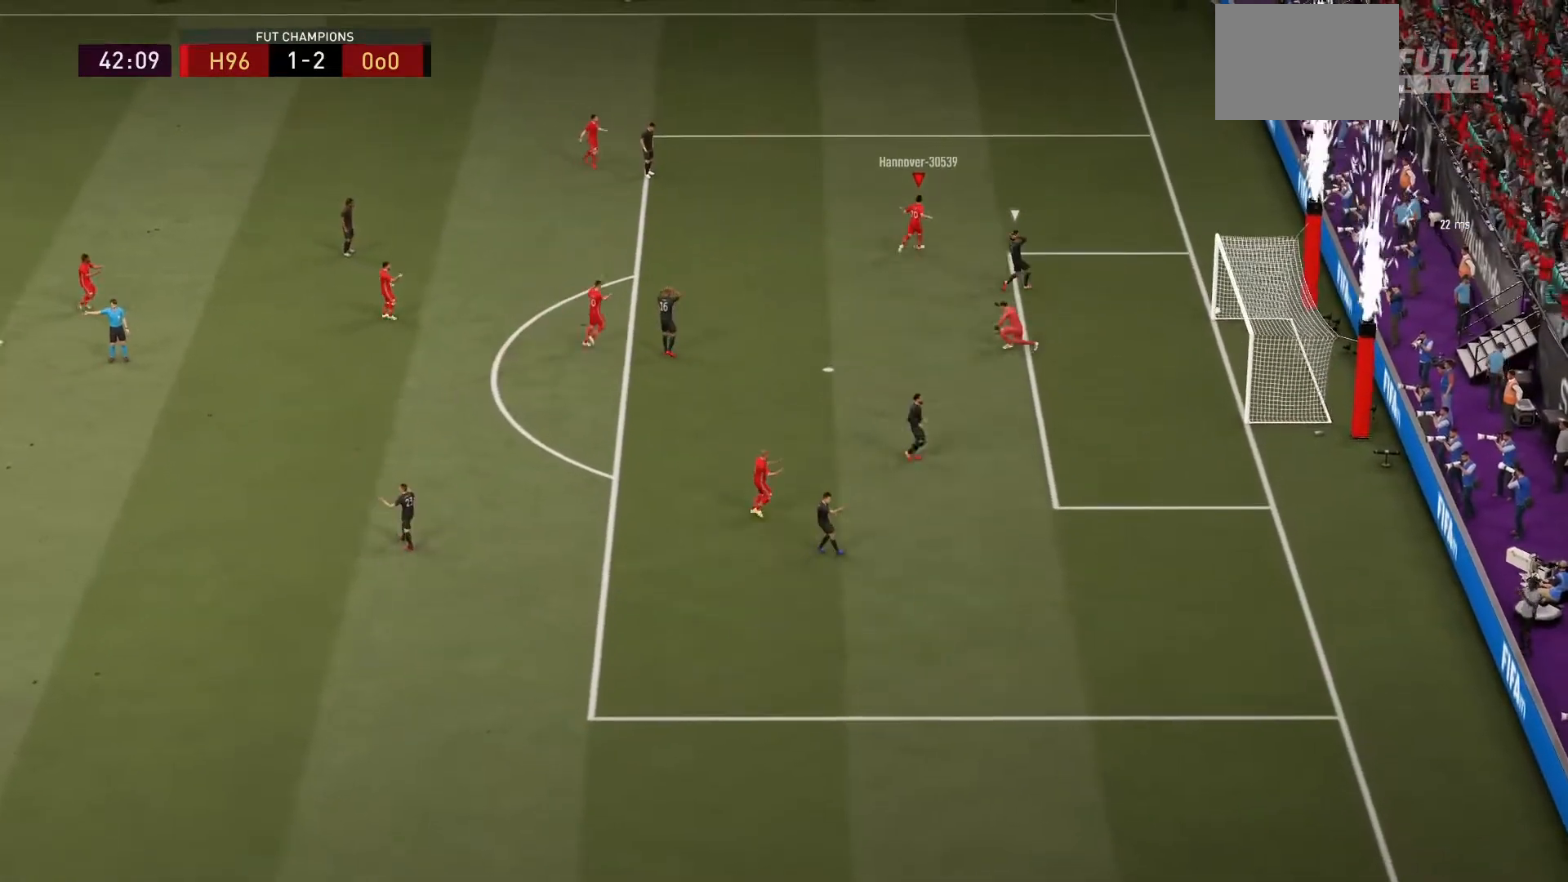
{"buttons": [], "left_stick": "up-right", "right_stick": "center"}
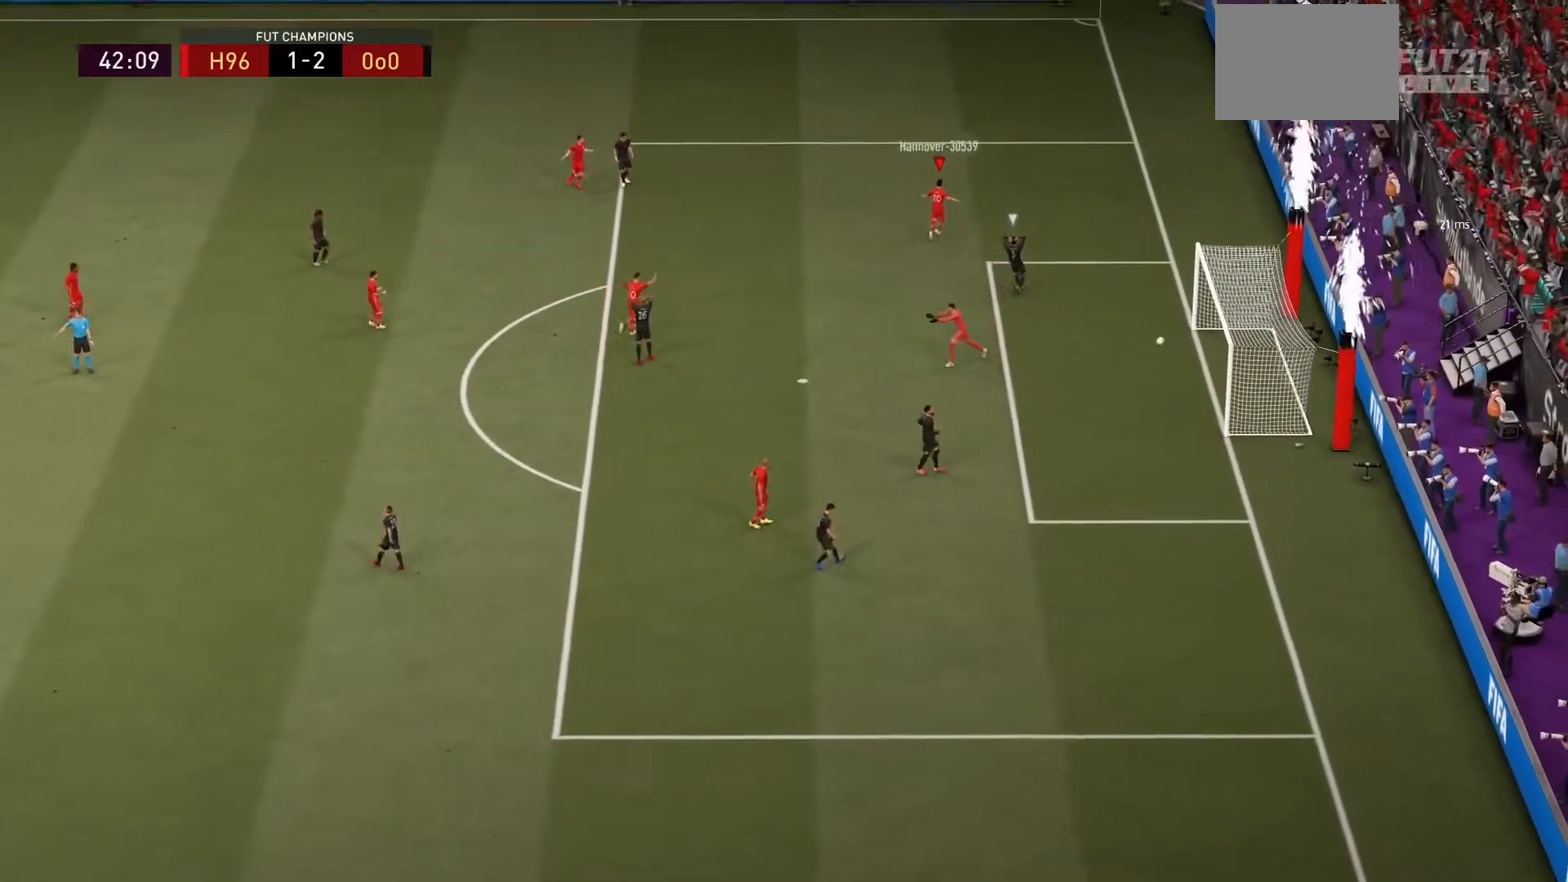
{"buttons": [], "left_stick": "up-right", "right_stick": "center", "events": []}
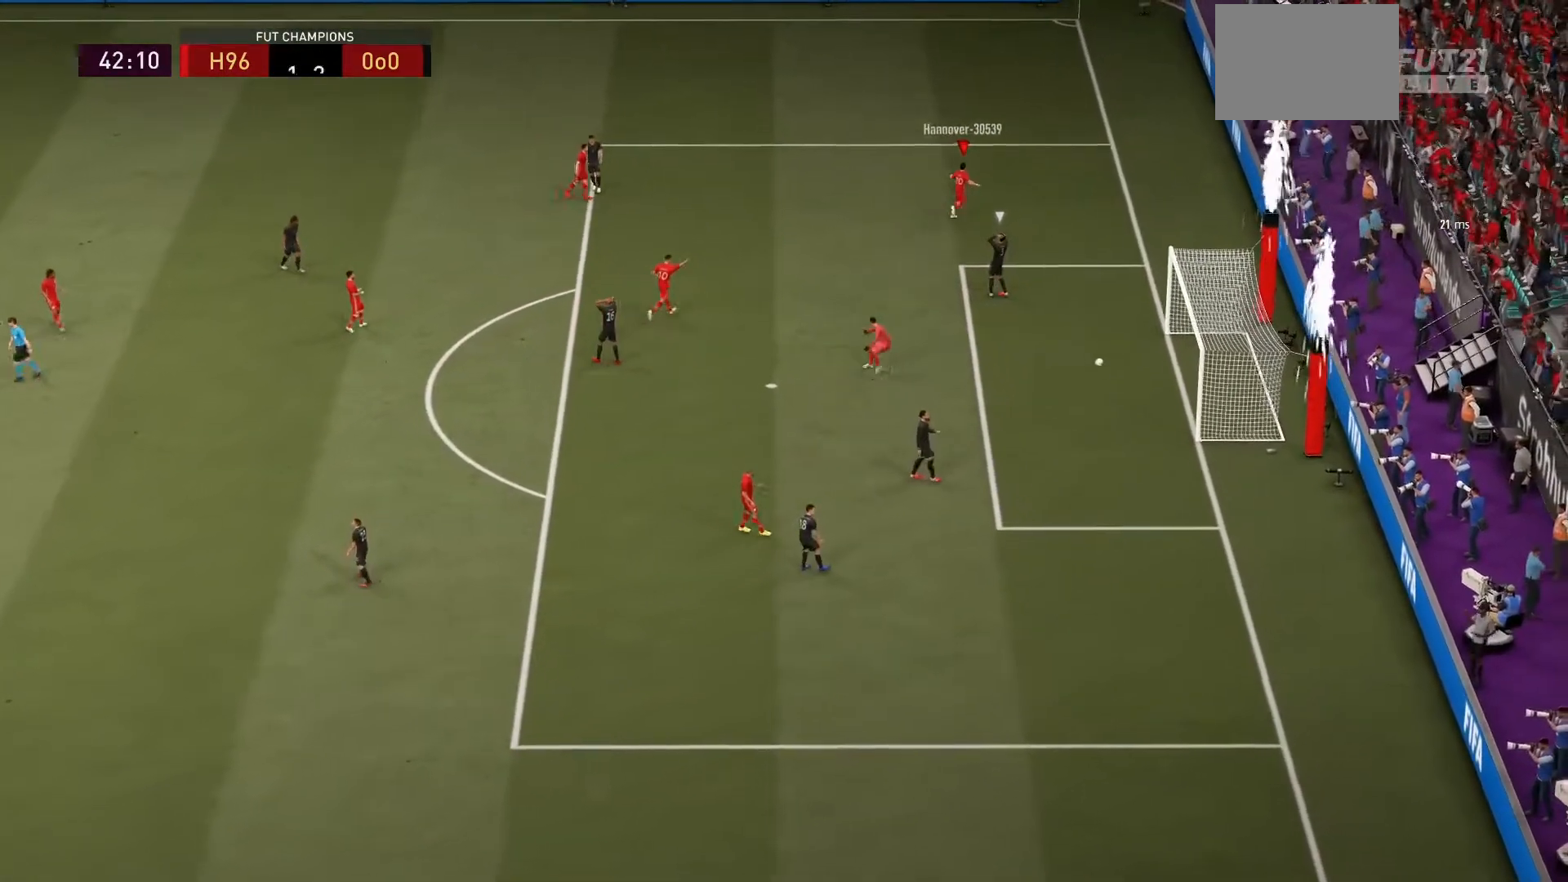
{"buttons": [], "left_stick": "up-right", "right_stick": "center", "events": []}
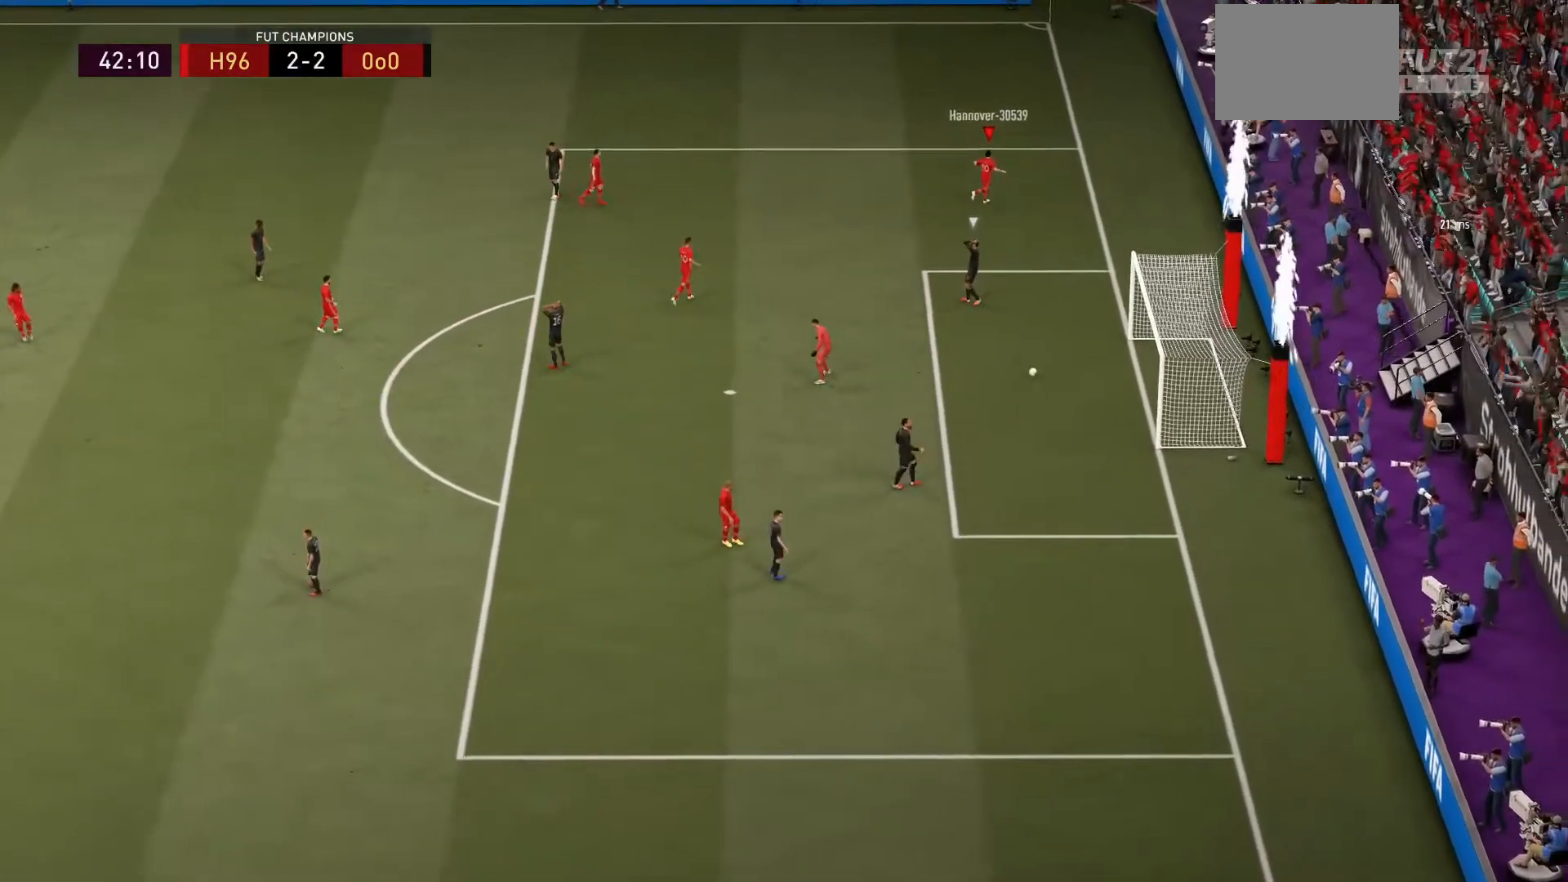
{"buttons": [], "left_stick": "center", "right_stick": "center", "events": [[100, "left_stick", "center"]]}